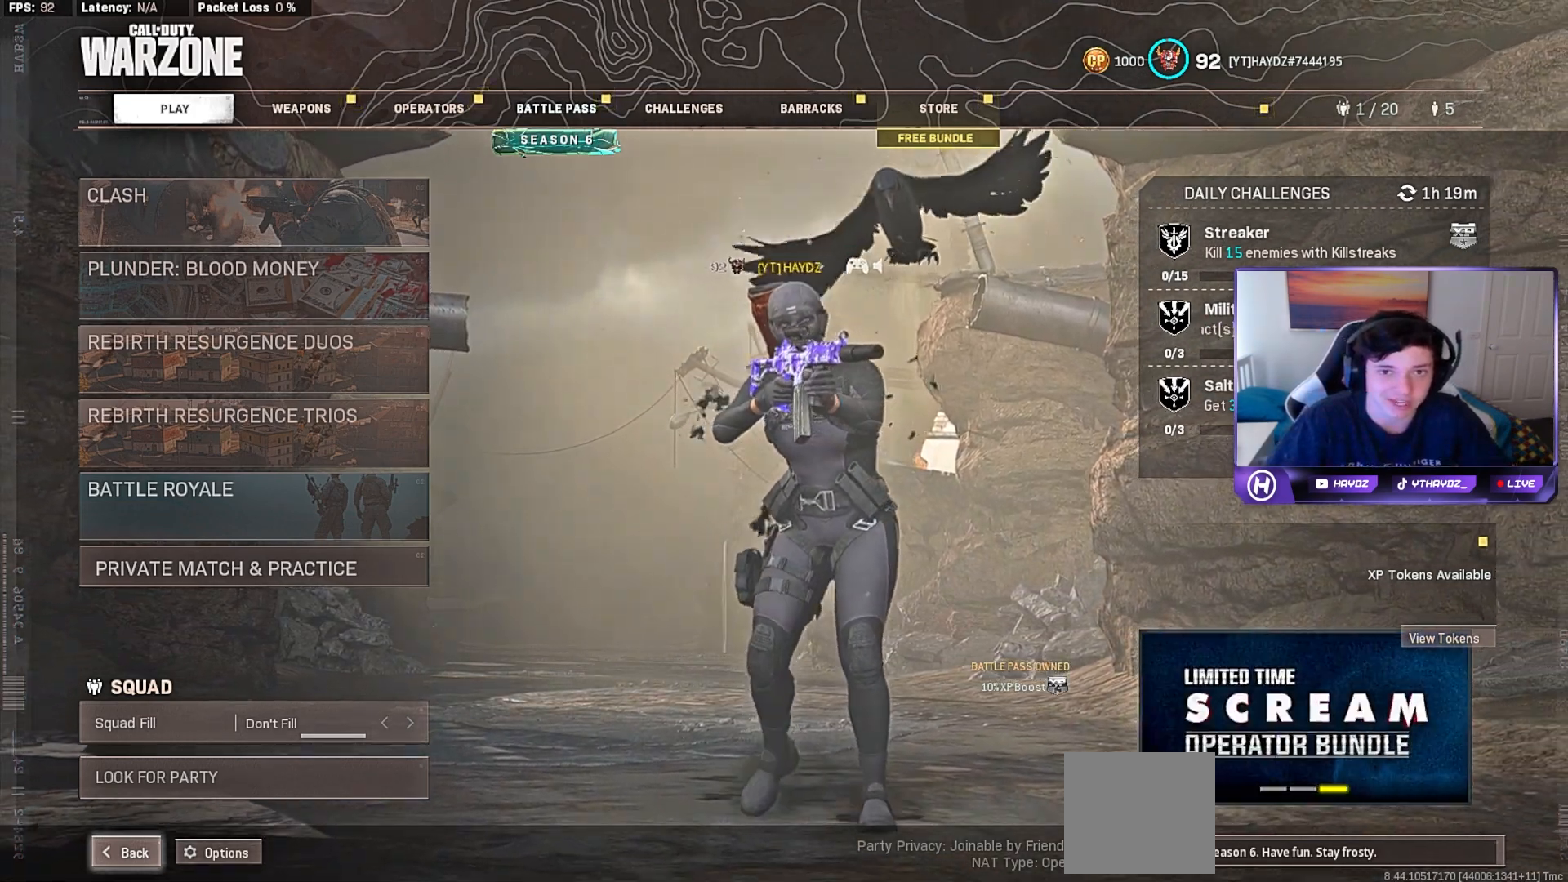
Gameplay with a controller (Xbox layout); each line is a JSON object with the inputs held at the frame after it. "events" lists button and stick changes between this image and that frame as [ms after this image, input, new state], when the widget could be followed in between.
{"buttons": [], "left_stick": "up", "right_stick": "up-right", "events": [[283, "left_stick", "up-right"], [283, "right_stick", "up-right"], [400, "left_stick", "up"]]}
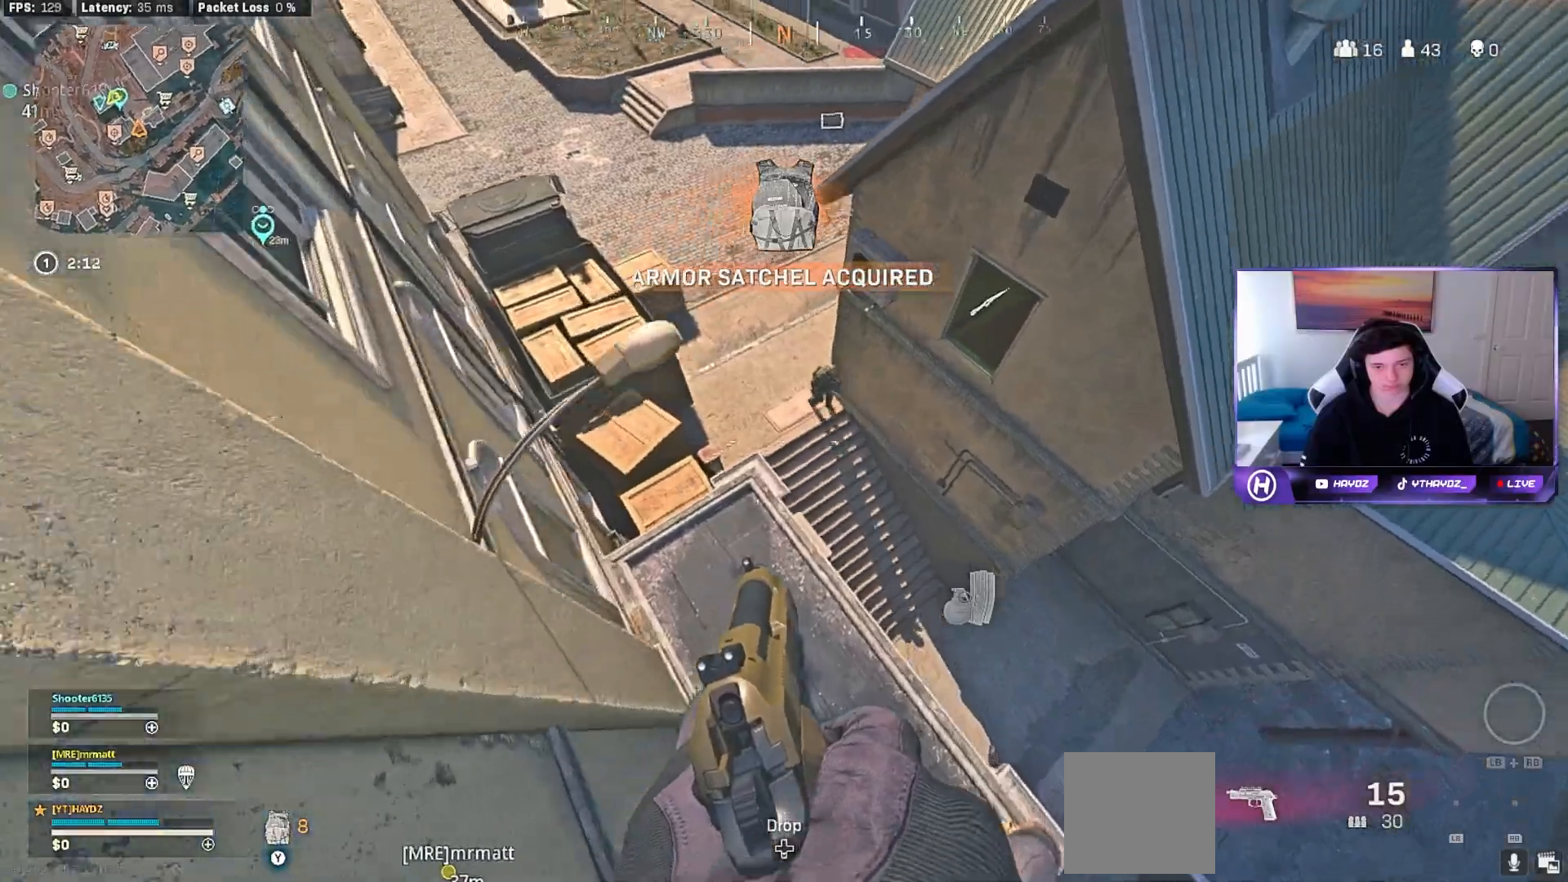
{"buttons": ["R2"], "left_stick": "up-right", "right_stick": "down-right", "events": [[383, "left_stick", "up-right"], [433, "R2", "down"], [467, "right_stick", "down-right"]]}
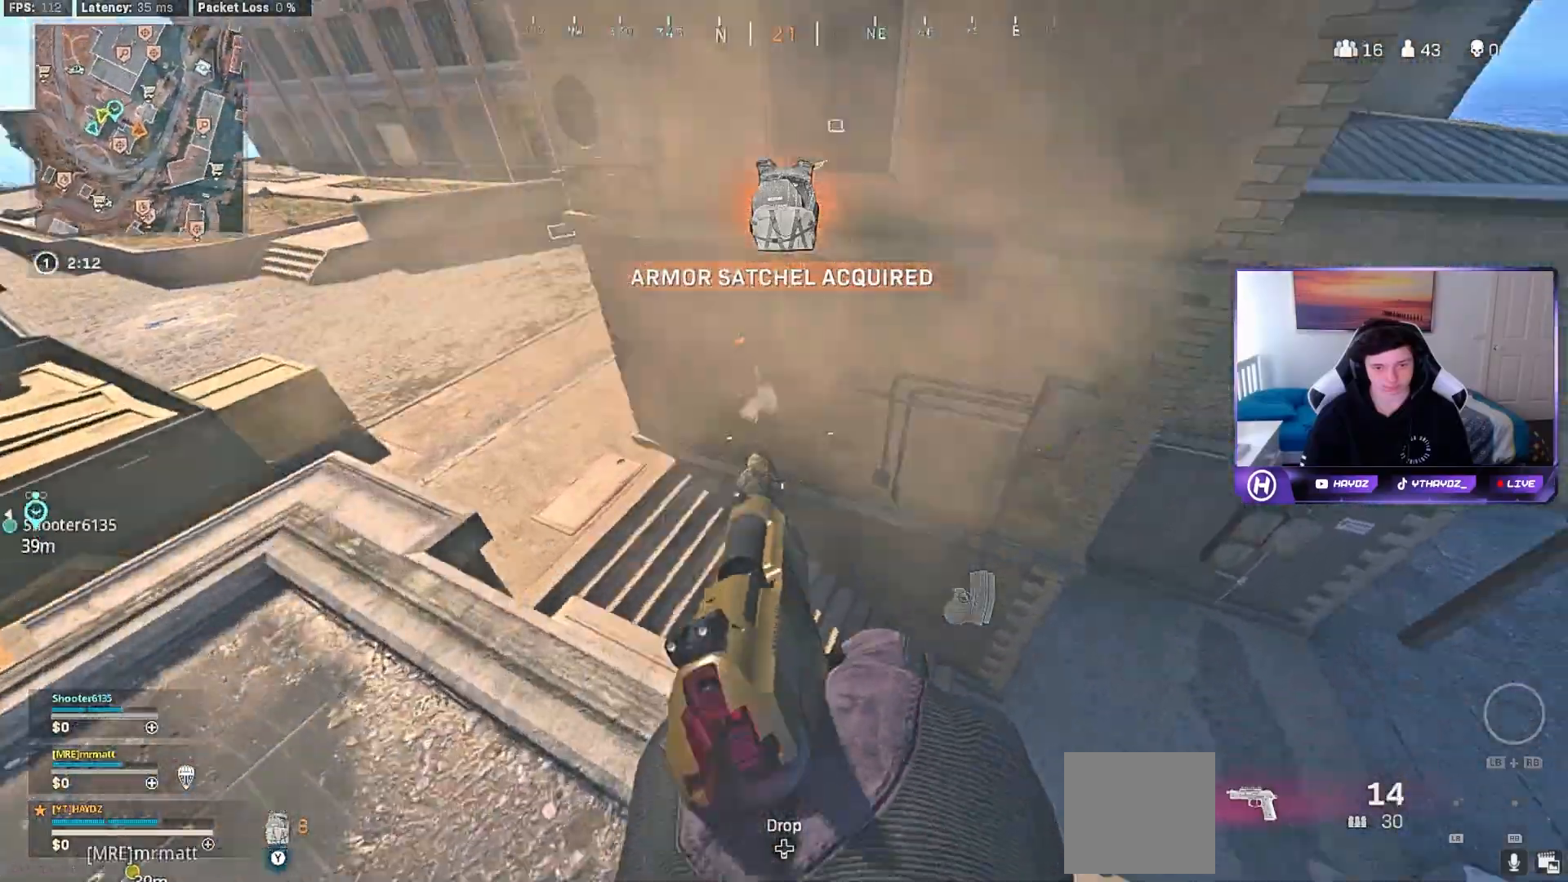
{"buttons": ["R2"], "left_stick": "up-right", "right_stick": "right", "events": [[17, "right_stick", "down-left"], [100, "R2", "up"], [133, "right_stick", "down"], [183, "R2", "down"], [233, "right_stick", "down-right"], [317, "R2", "up"], [383, "right_stick", "center"], [400, "R2", "down"], [467, "right_stick", "right"]]}
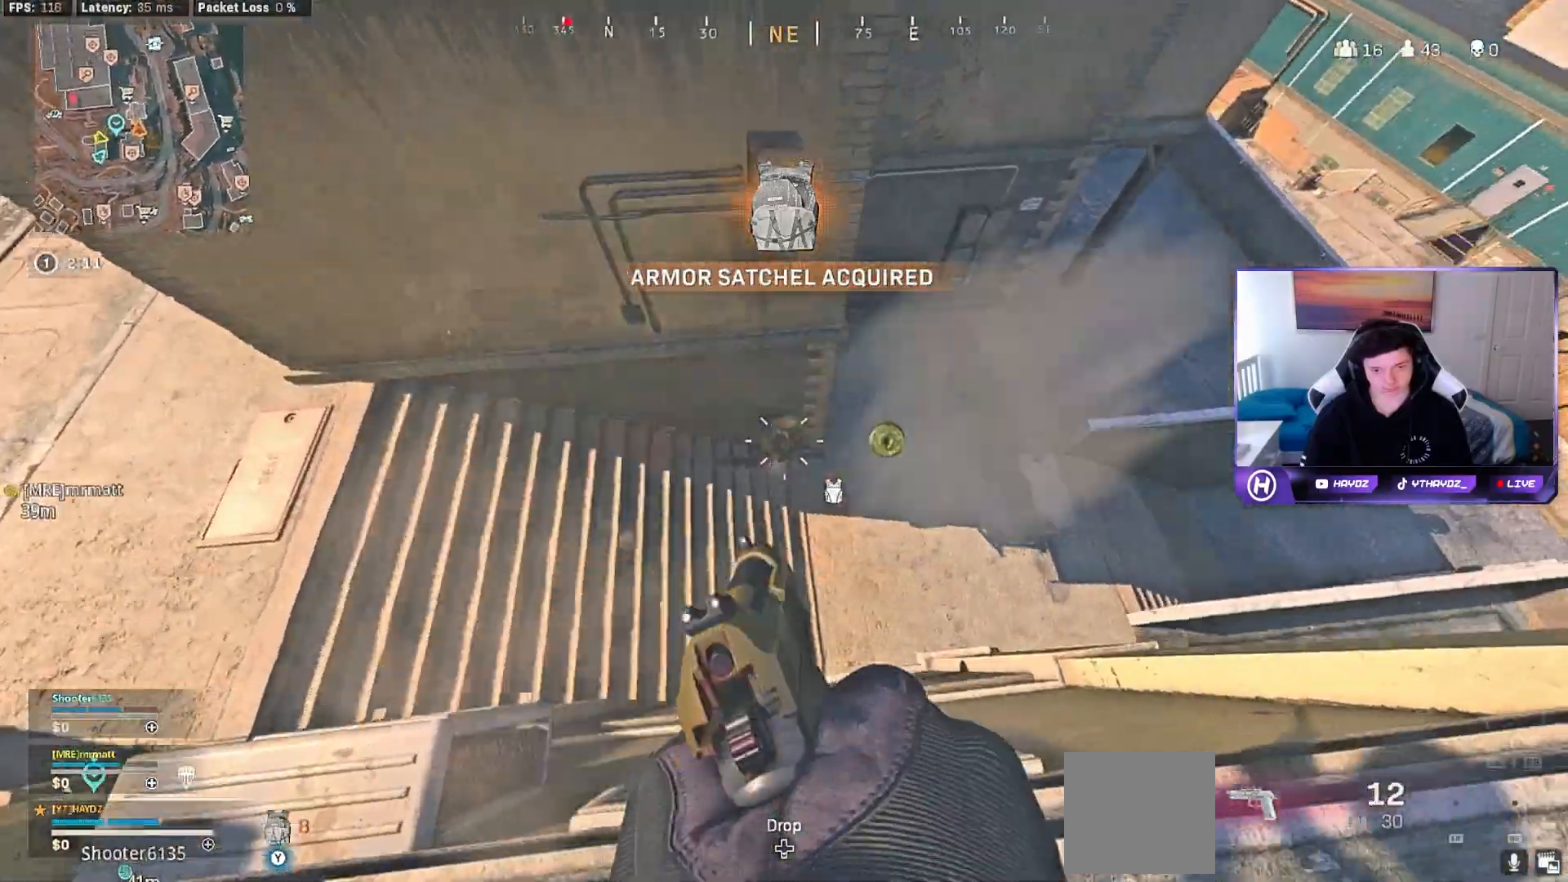
{"buttons": [], "left_stick": "up-right", "right_stick": "up-left", "events": [[17, "R2", "up"], [33, "right_stick", "center"], [83, "R2", "down"], [217, "right_stick", "right"], [233, "R2", "up"], [317, "R2", "down"], [417, "right_stick", "up-left"], [483, "R2", "up"]]}
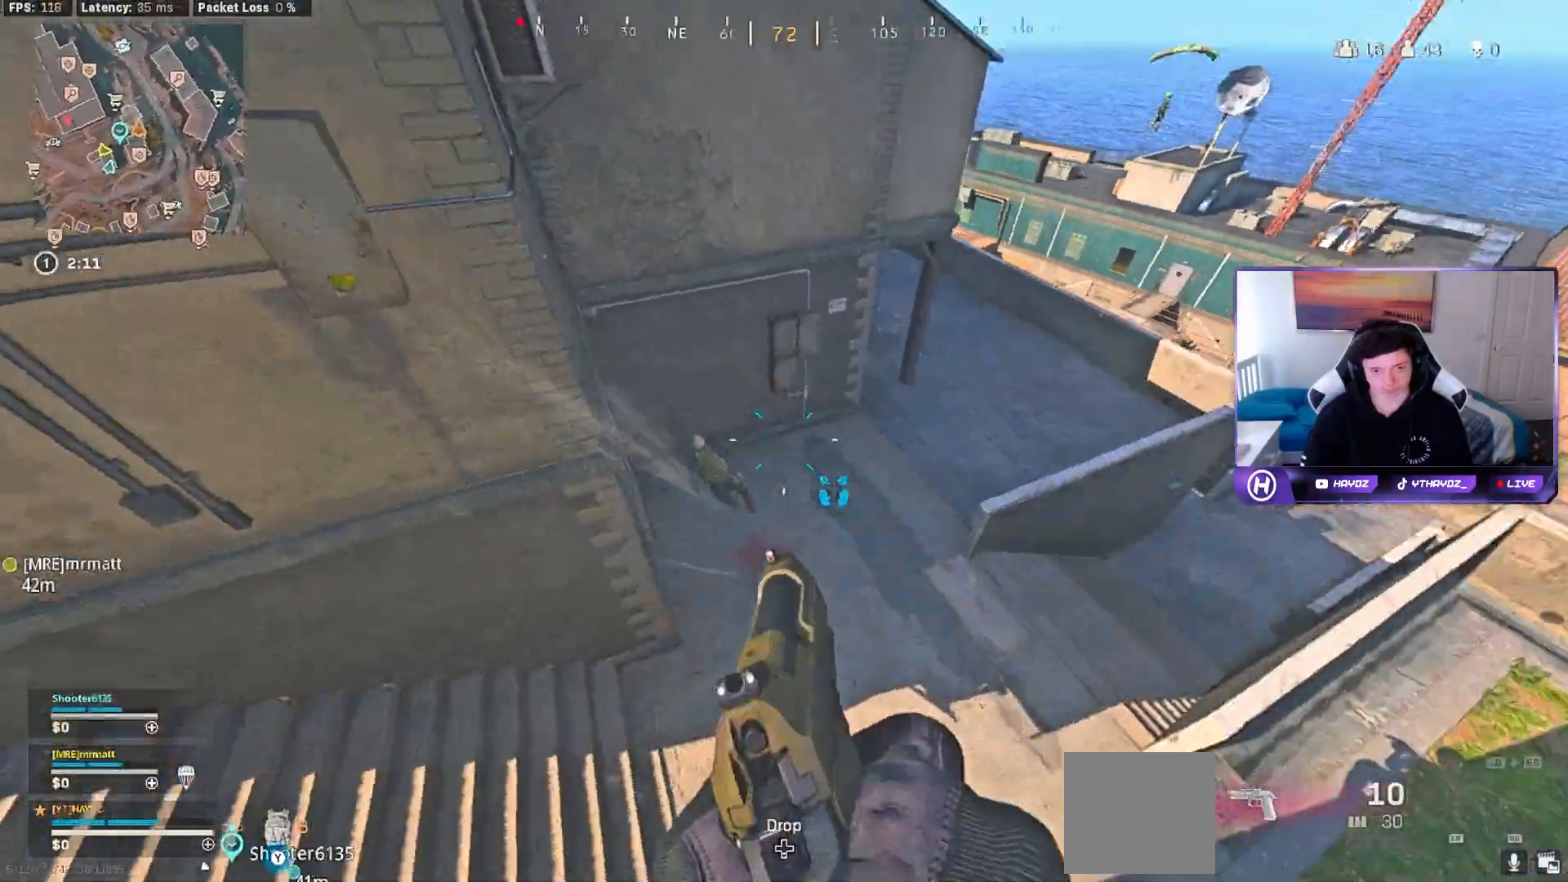
{"buttons": ["R2", "L3"], "left_stick": "up", "right_stick": "center", "events": [[50, "R2", "down"], [150, "right_stick", "center"], [350, "right_stick", "up-left"], [367, "R2", "up"], [417, "R2", "down"], [467, "right_stick", "center"], [483, "L3", "down"], [483, "left_stick", "up"]]}
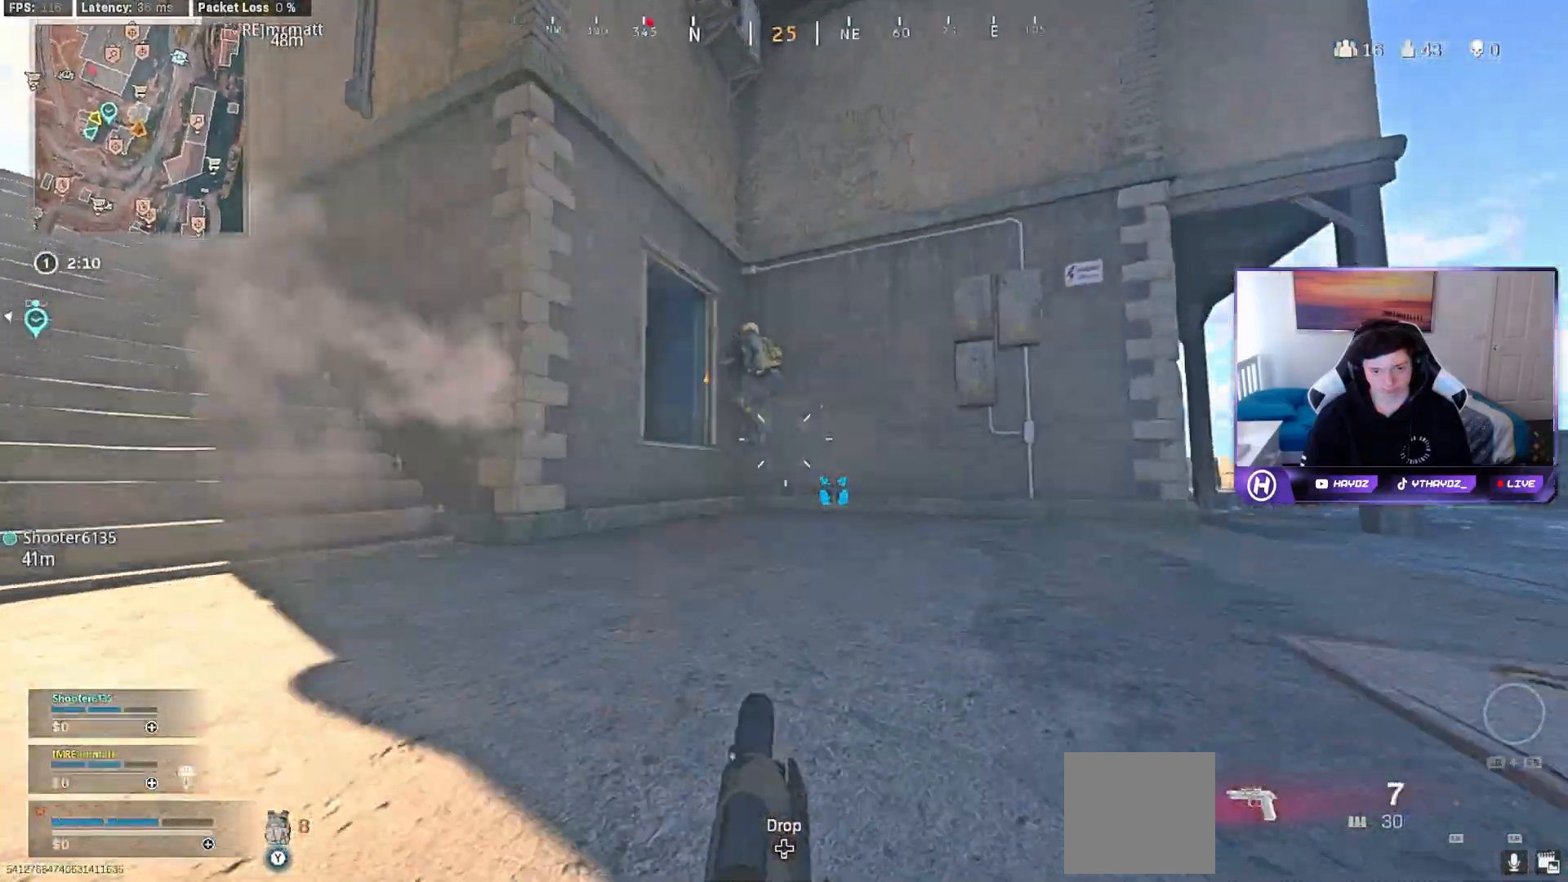
{"buttons": [], "left_stick": "center", "right_stick": "center", "events": [[33, "R2", "up"], [83, "L3", "up"], [133, "right_stick", "left"], [200, "L3", "down"], [317, "L3", "up"], [433, "left_stick", "center"], [433, "right_stick", "center"]]}
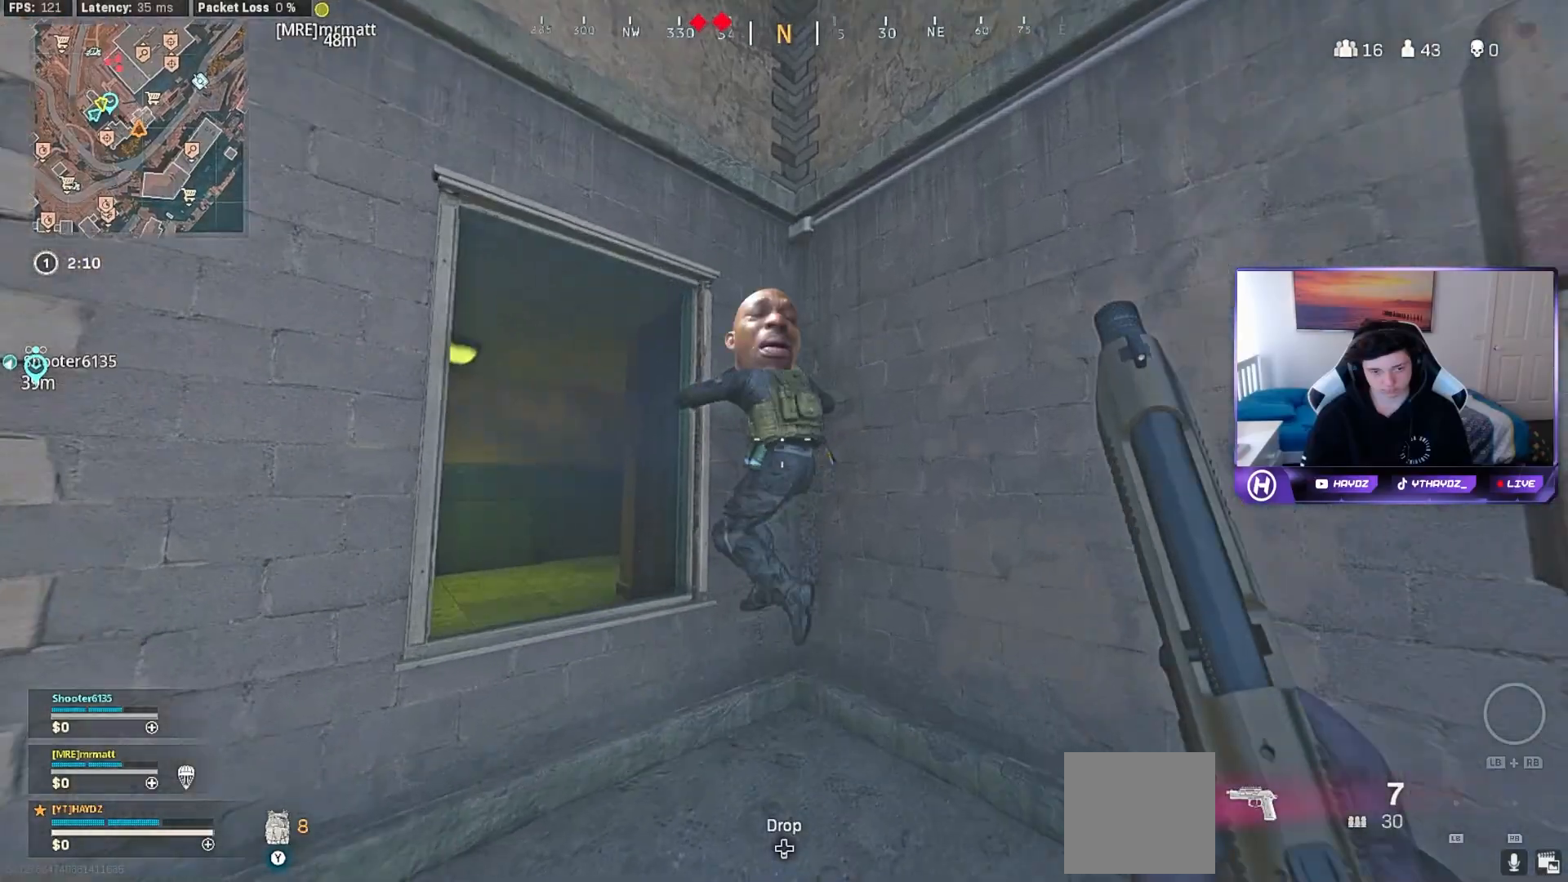
{"buttons": [], "left_stick": "center", "right_stick": "center", "events": []}
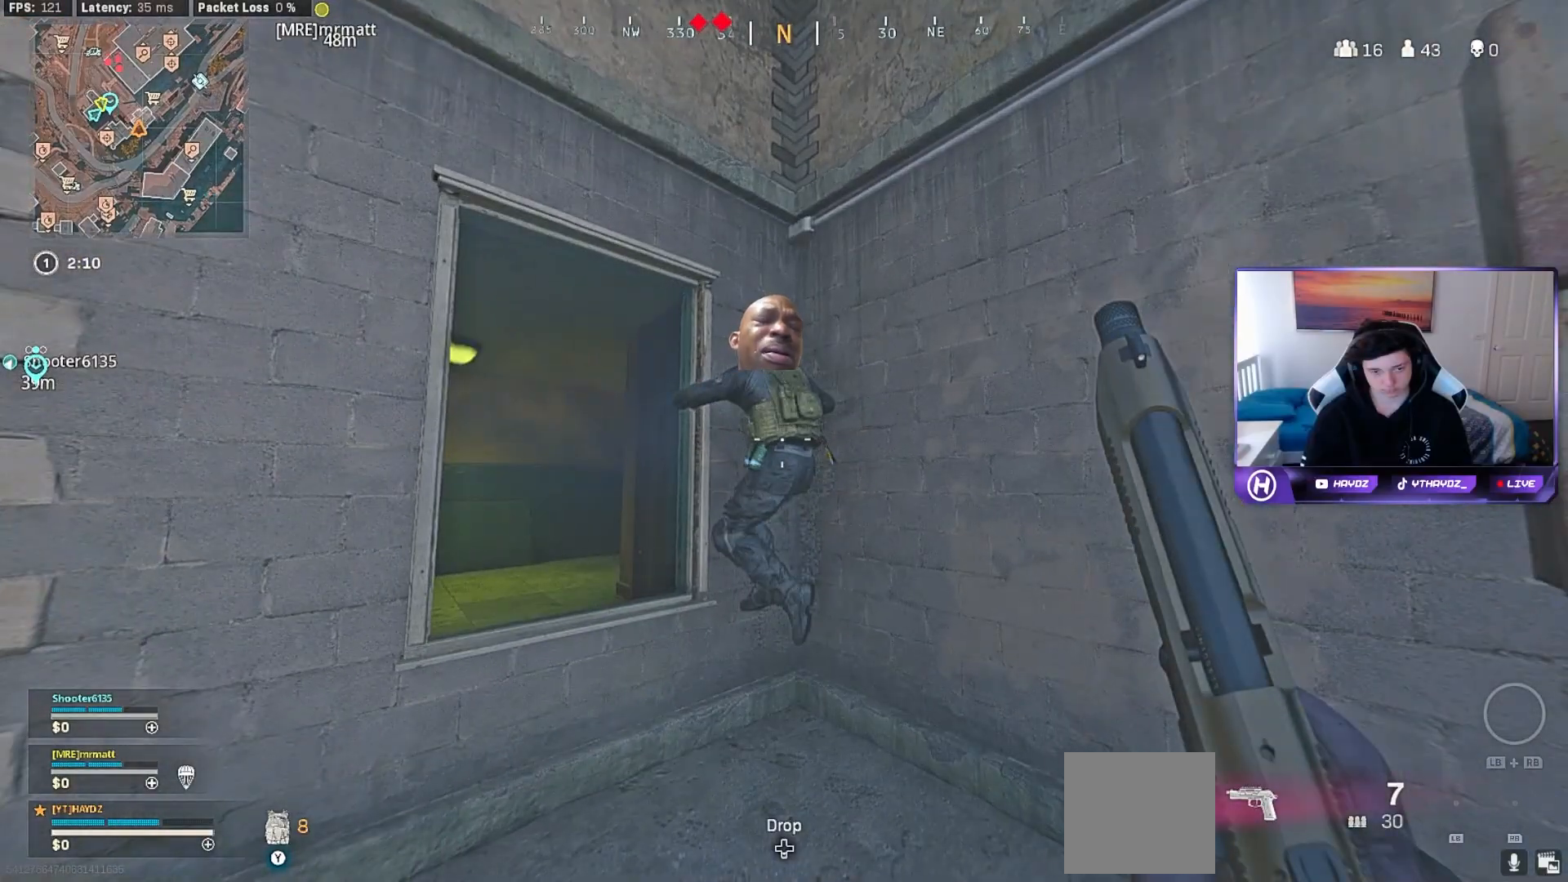
{"buttons": [], "left_stick": "center", "right_stick": "center", "events": []}
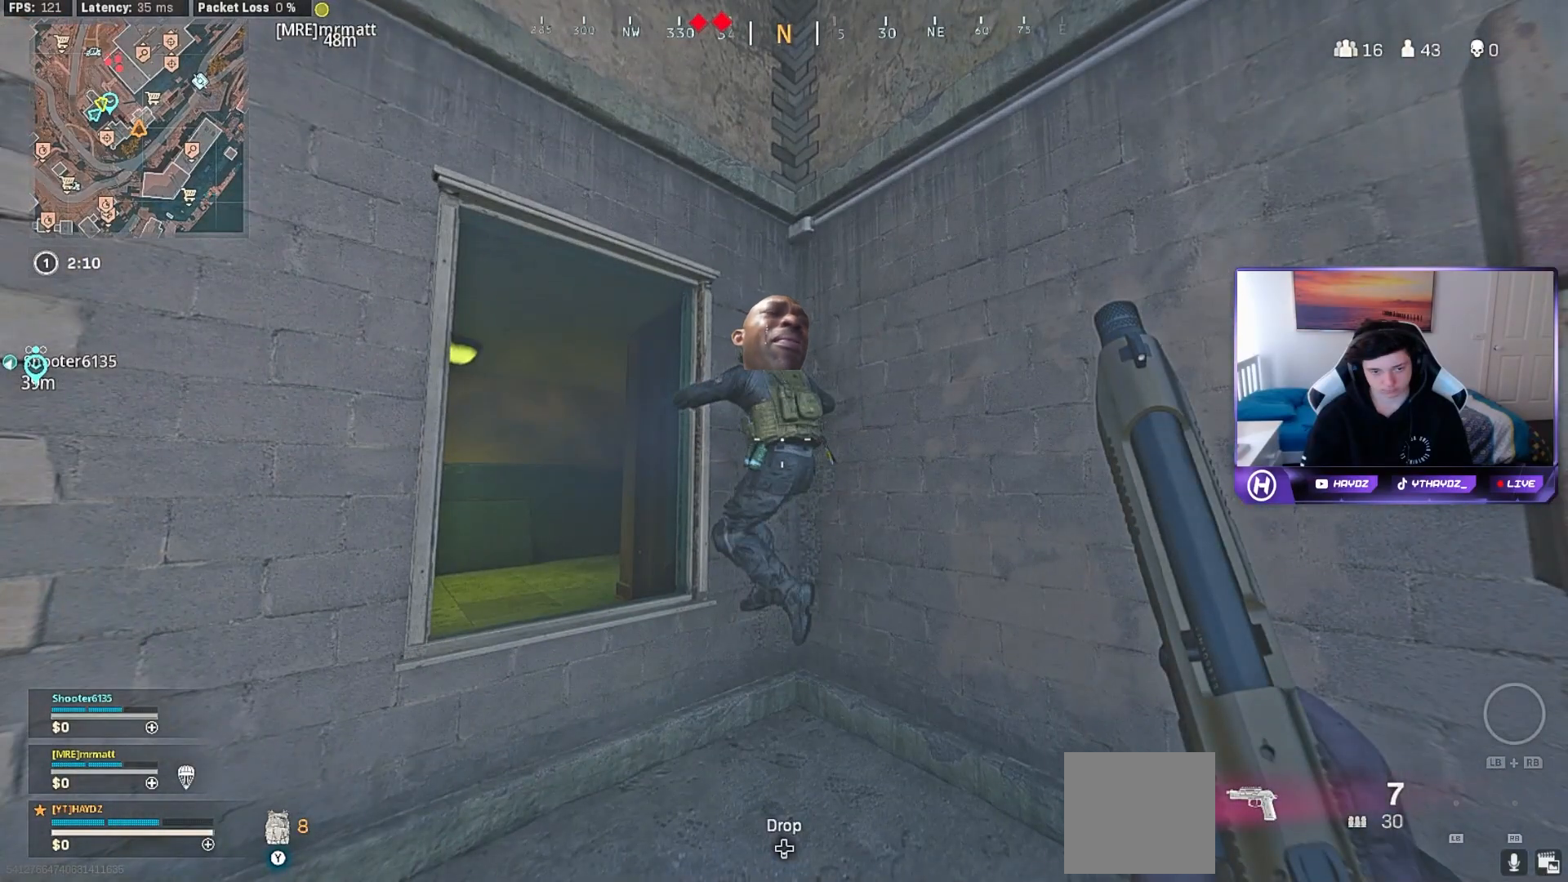
{"buttons": [], "left_stick": "center", "right_stick": "center", "events": []}
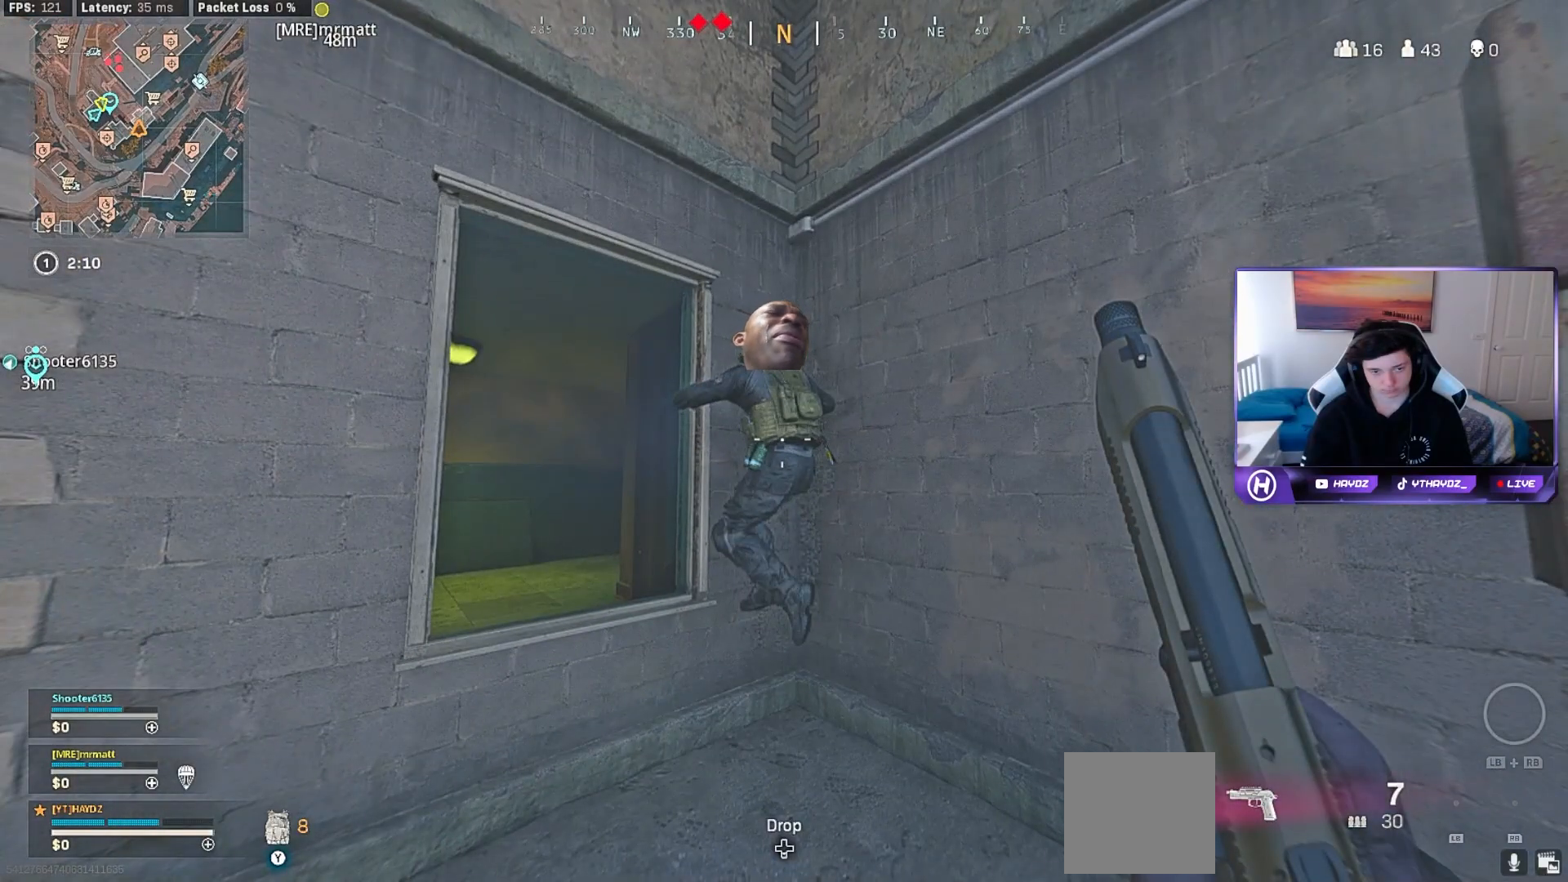
{"buttons": [], "left_stick": "down", "right_stick": "center", "events": [[483, "left_stick", "down"]]}
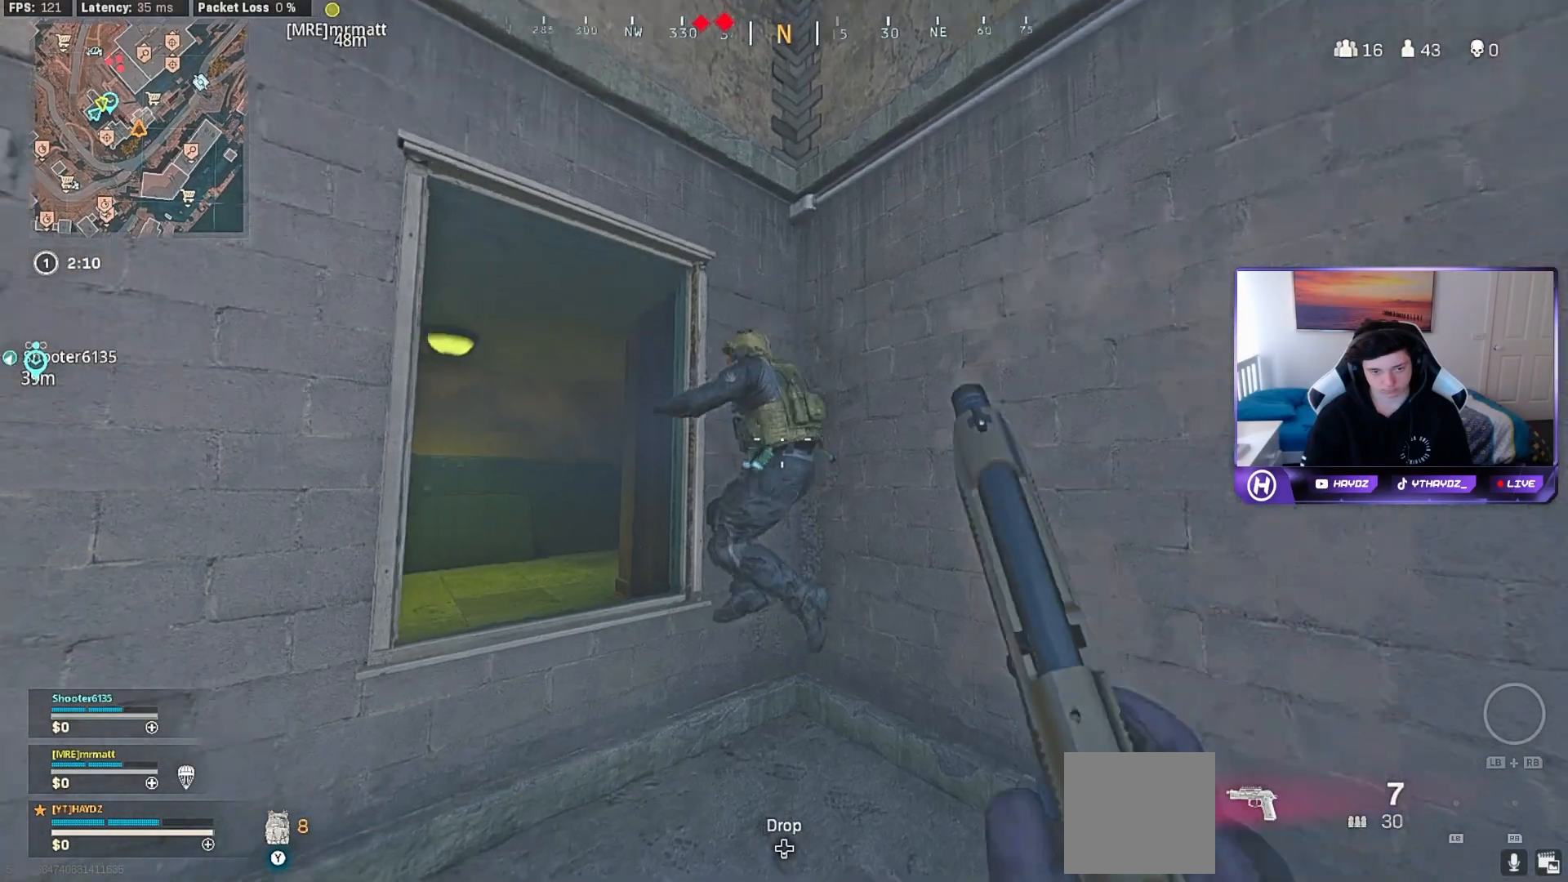
{"buttons": ["L2", "R2"], "left_stick": "up", "right_stick": "down", "events": [[17, "right_stick", "down-left"], [33, "L2", "down"], [50, "R2", "down"], [150, "left_stick", "right"], [150, "right_stick", "right"], [183, "R2", "up"], [200, "right_stick", "center"], [250, "left_stick", "down"], [267, "R2", "down"], [300, "left_stick", "down-left"], [367, "R2", "up"], [367, "right_stick", "down"], [450, "R2", "down"], [483, "left_stick", "up"]]}
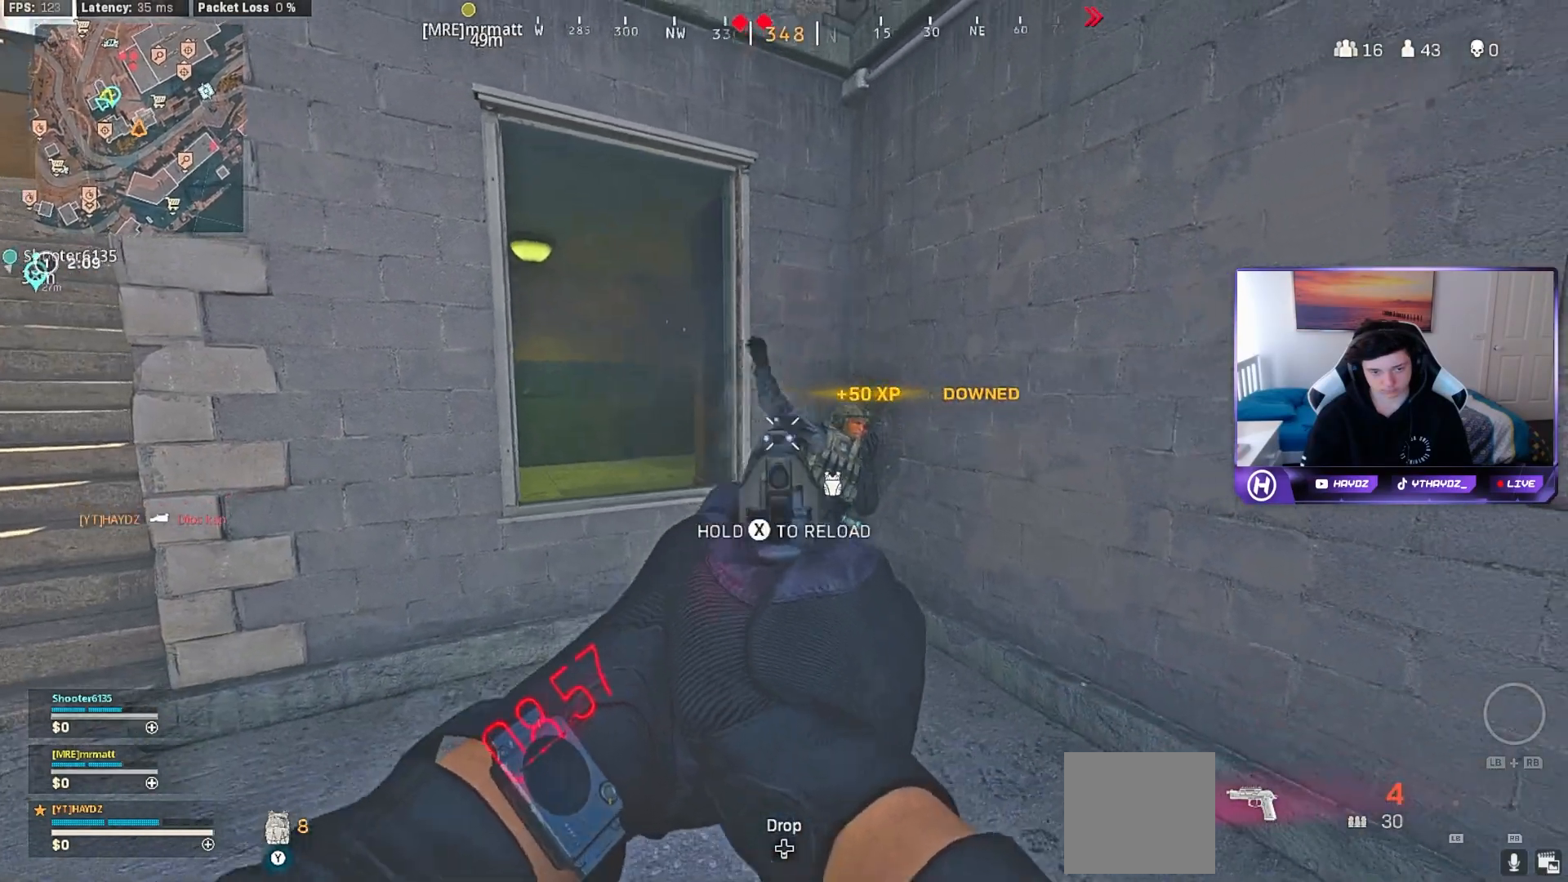
{"buttons": ["B"], "left_stick": "center", "right_stick": "center", "events": [[50, "L2", "up"], [67, "R2", "up"], [133, "L3", "down"], [217, "right_stick", "center"], [233, "L3", "up"], [300, "B", "down"], [350, "left_stick", "down"], [367, "B", "up"], [433, "left_stick", "center"], [483, "B", "down"]]}
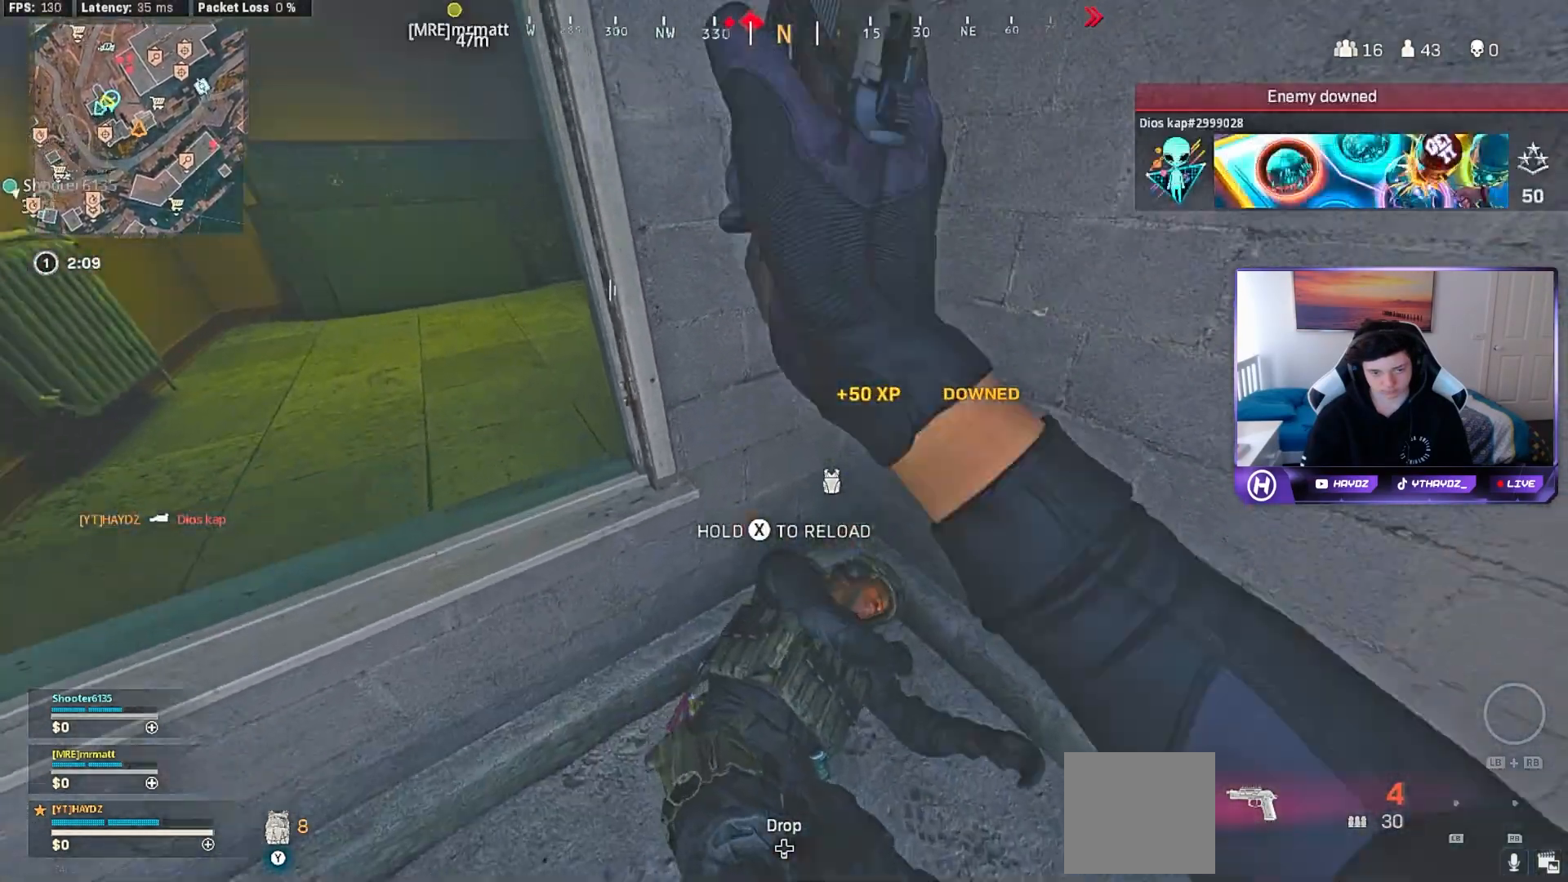
{"buttons": [], "left_stick": "up", "right_stick": "center", "events": [[33, "B", "up"], [150, "B", "down"], [217, "B", "up"], [300, "B", "down"], [383, "B", "up"], [500, "left_stick", "up"]]}
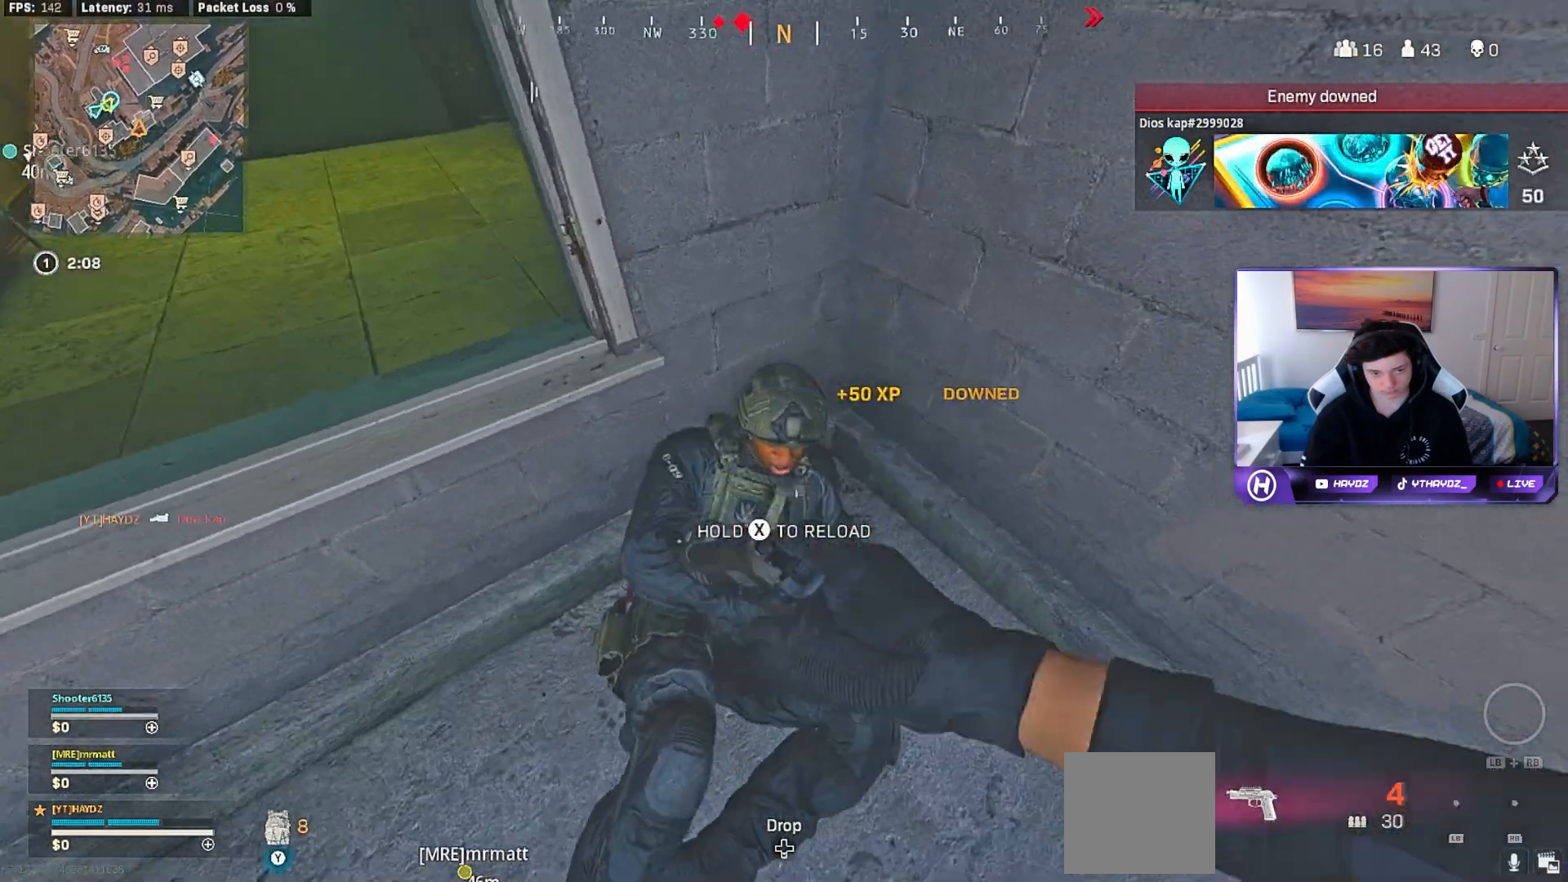
{"buttons": [], "left_stick": "center", "right_stick": "center", "events": [[133, "left_stick", "center"], [150, "B", "down"], [233, "B", "up"]]}
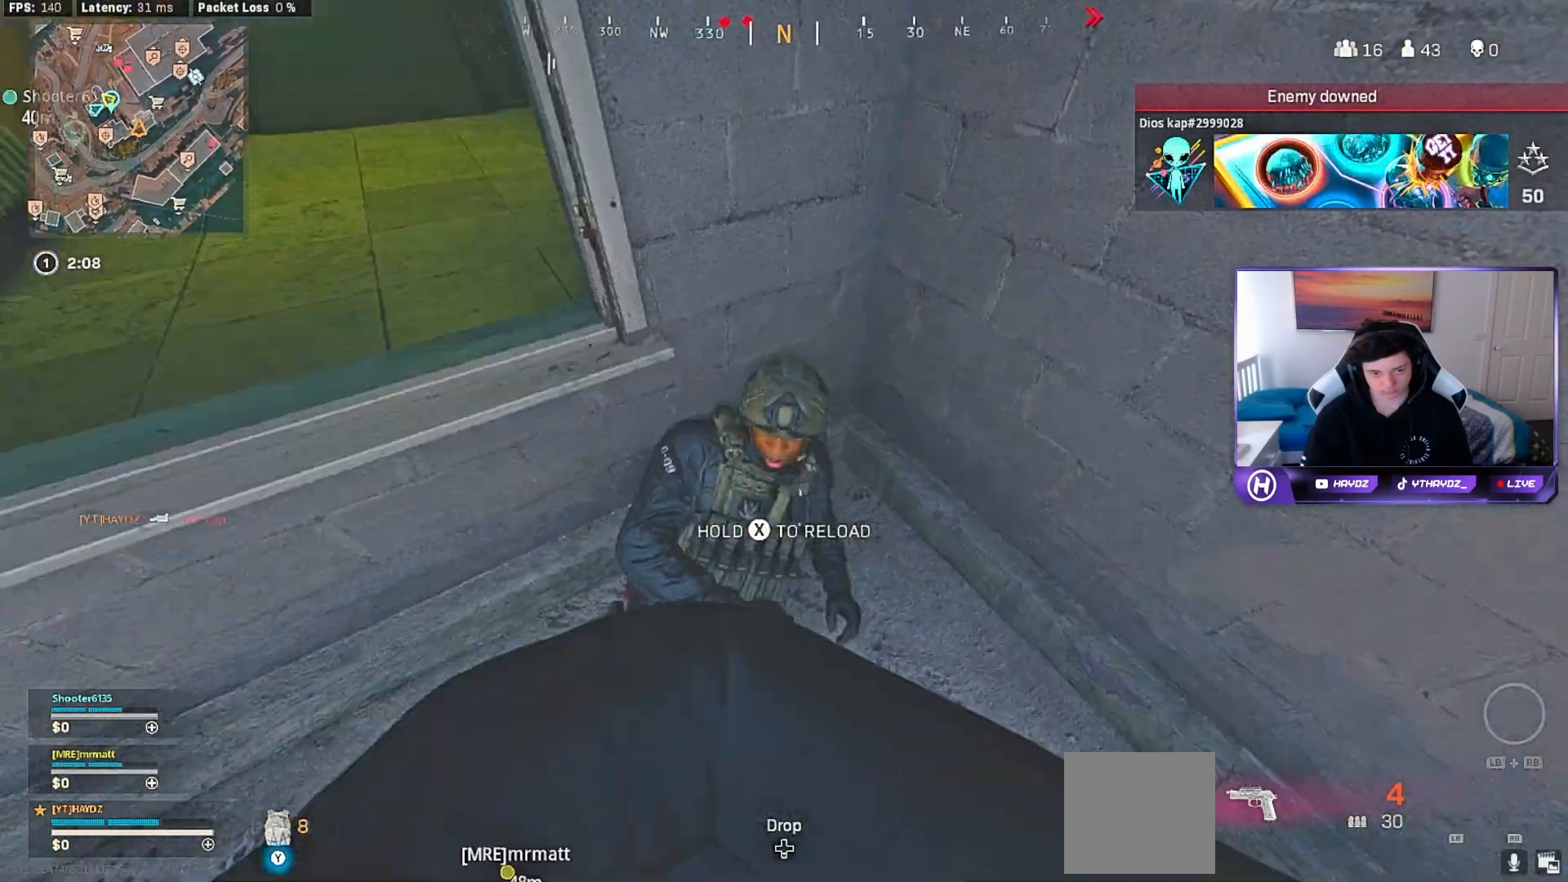
{"buttons": [], "left_stick": "up", "right_stick": "center", "events": [[100, "right_stick", "up-left"], [200, "left_stick", "up-left"], [283, "left_stick", "up"], [283, "right_stick", "center"], [350, "A", "down"], [350, "L3", "down"], [450, "A", "up"], [467, "L3", "up"]]}
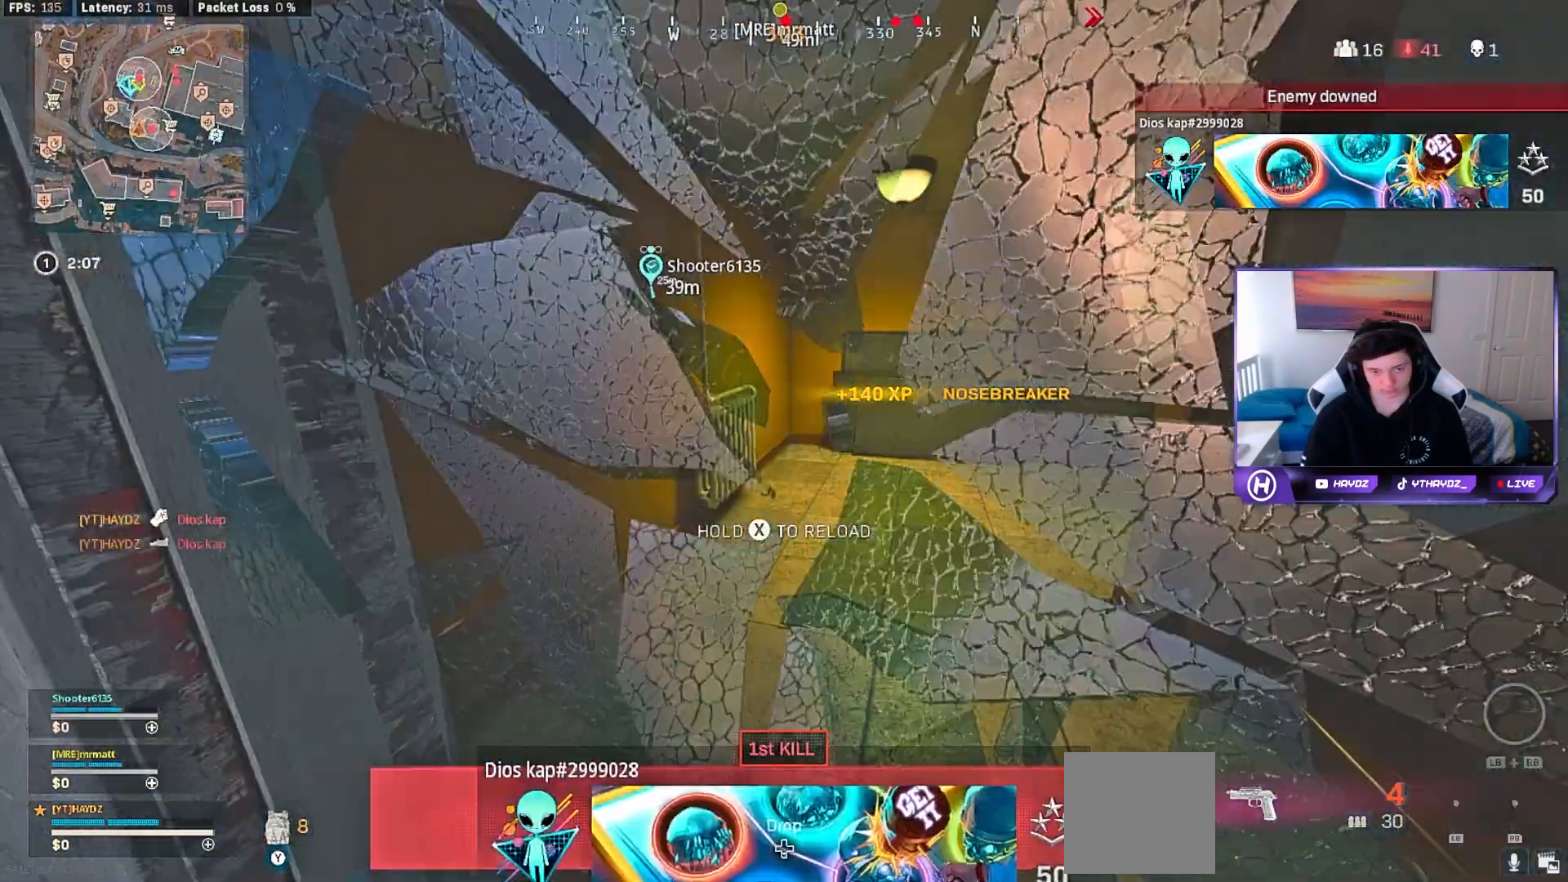
{"buttons": ["X"], "left_stick": "up-left", "right_stick": "center", "events": [[33, "A", "down"], [83, "L3", "down"], [100, "A", "up"], [167, "L3", "up"], [233, "right_stick", "right"], [450, "right_stick", "center"], [483, "X", "down"], [500, "left_stick", "up-left"]]}
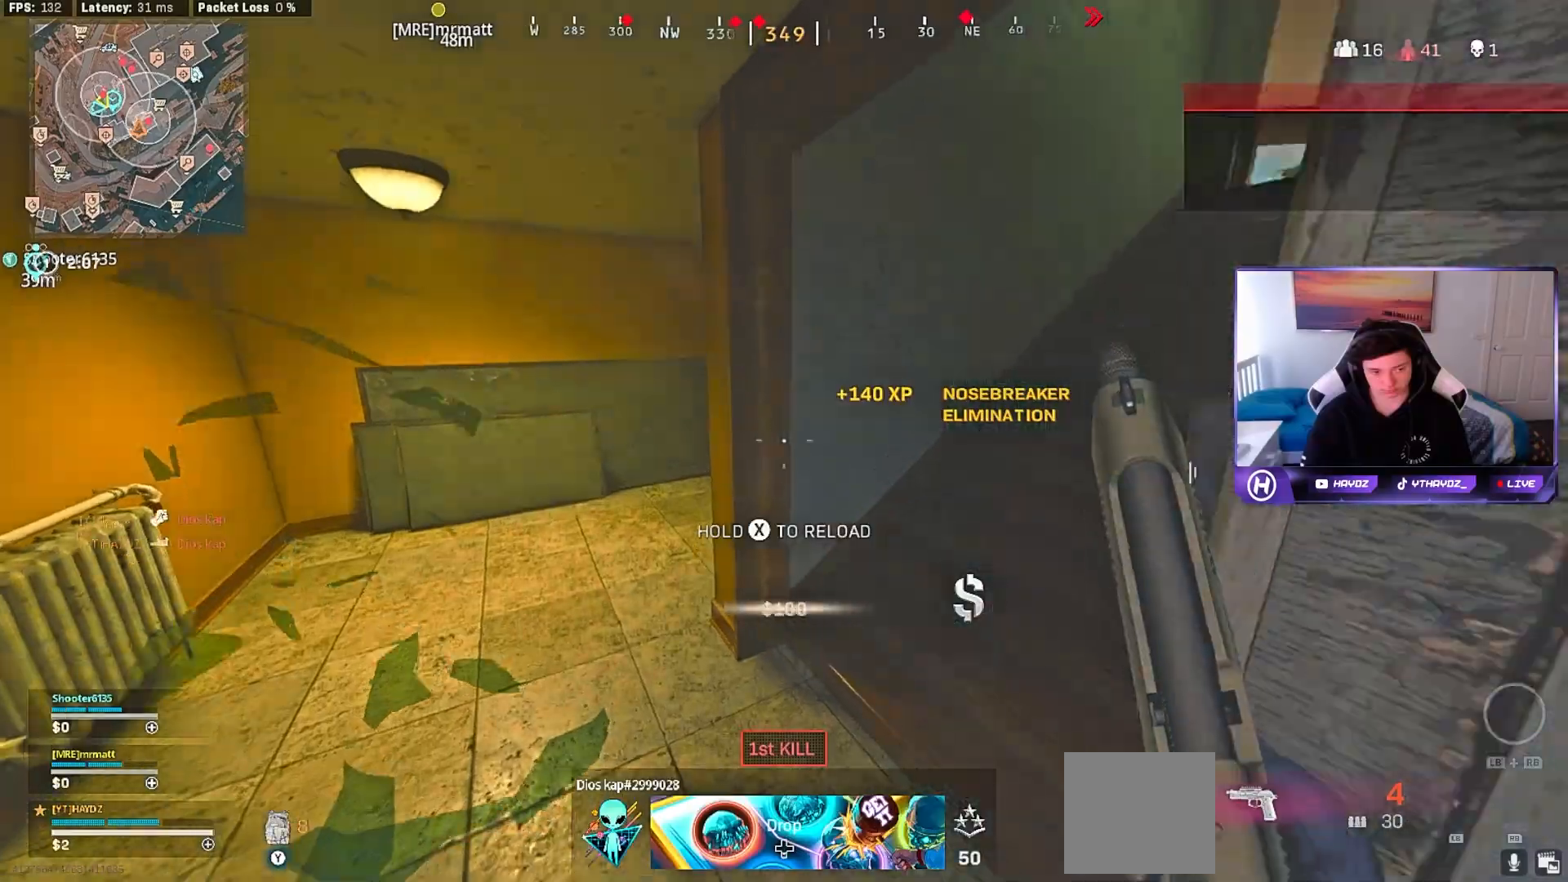
{"buttons": [], "left_stick": "down-left", "right_stick": "left", "events": [[50, "X", "up"], [233, "right_stick", "right"], [317, "right_stick", "center"], [333, "left_stick", "down-left"], [417, "right_stick", "left"]]}
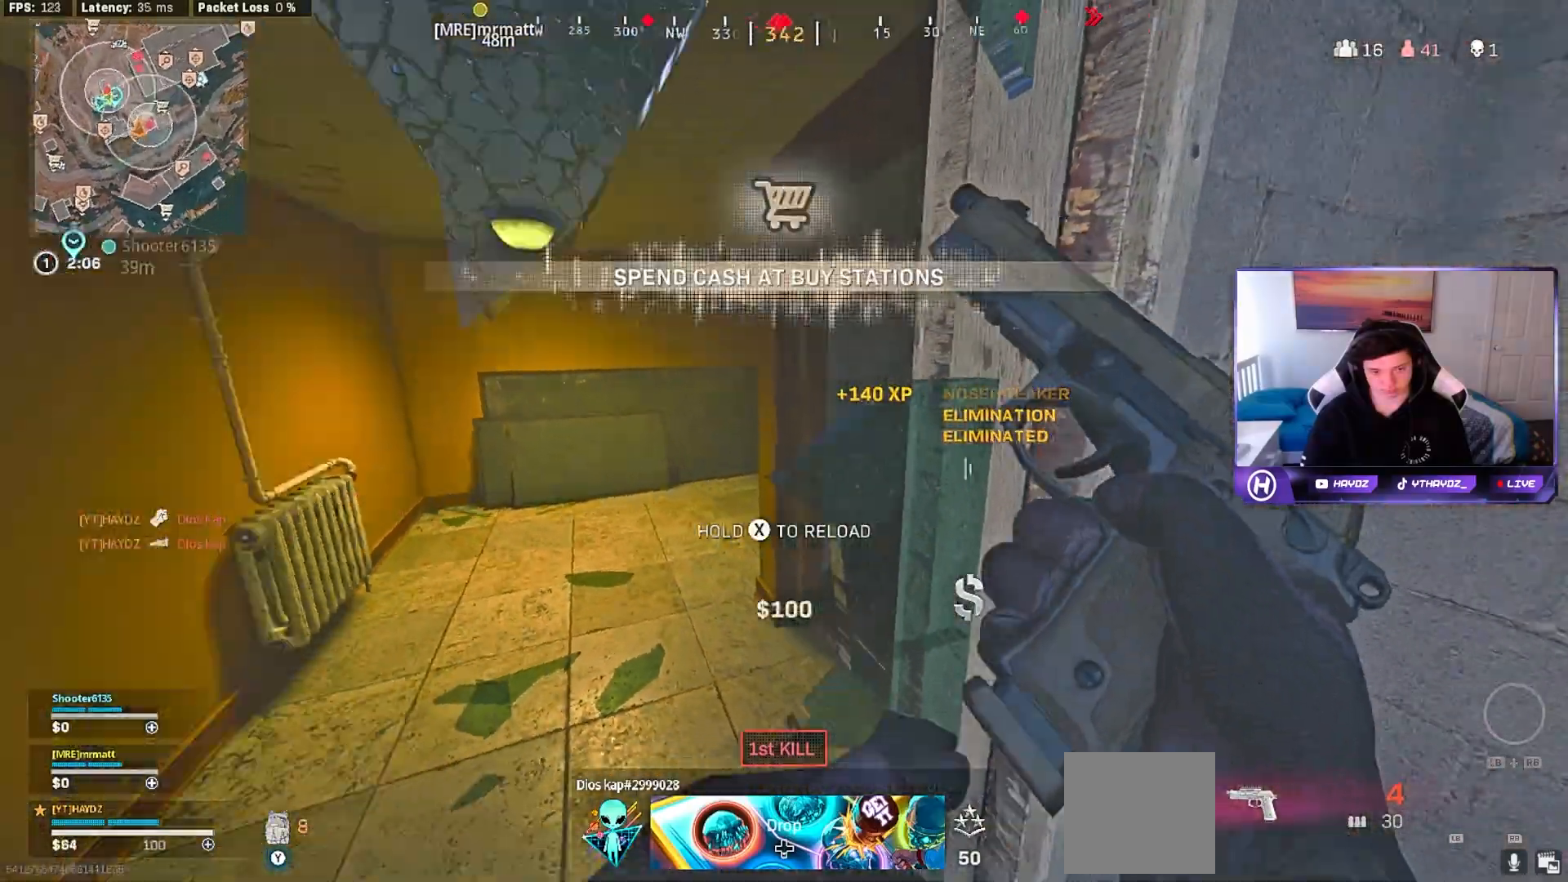
{"buttons": [], "left_stick": "down", "right_stick": "center", "events": [[33, "left_stick", "down"], [200, "right_stick", "center"]]}
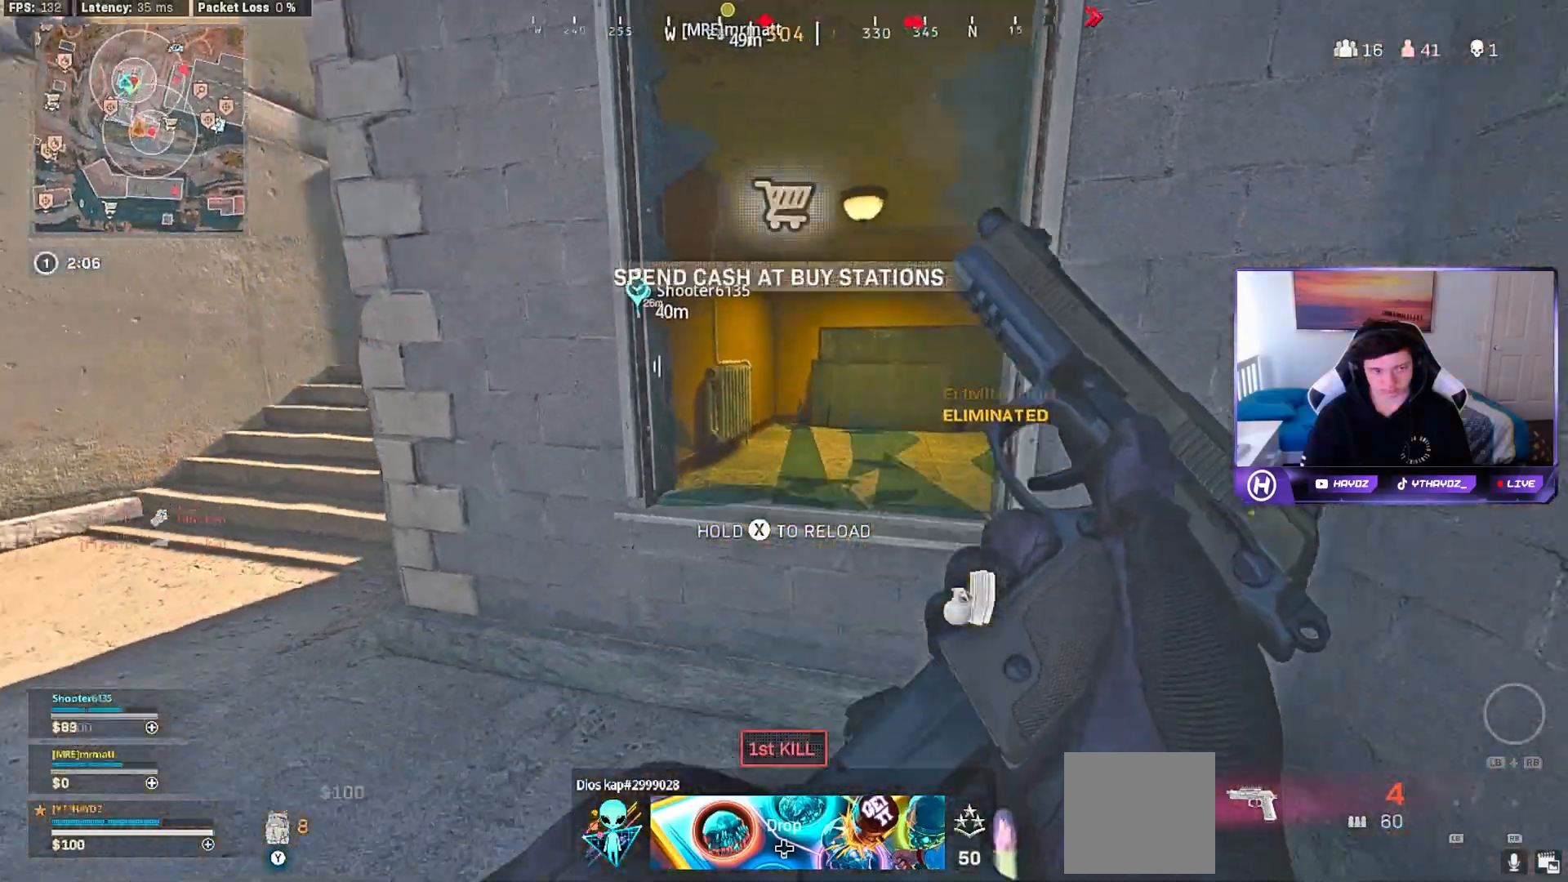
{"buttons": [], "left_stick": "up", "right_stick": "center", "events": [[83, "left_stick", "left"], [167, "left_stick", "up"], [333, "L3", "down"], [400, "A", "down"], [433, "L3", "up"], [500, "A", "up"]]}
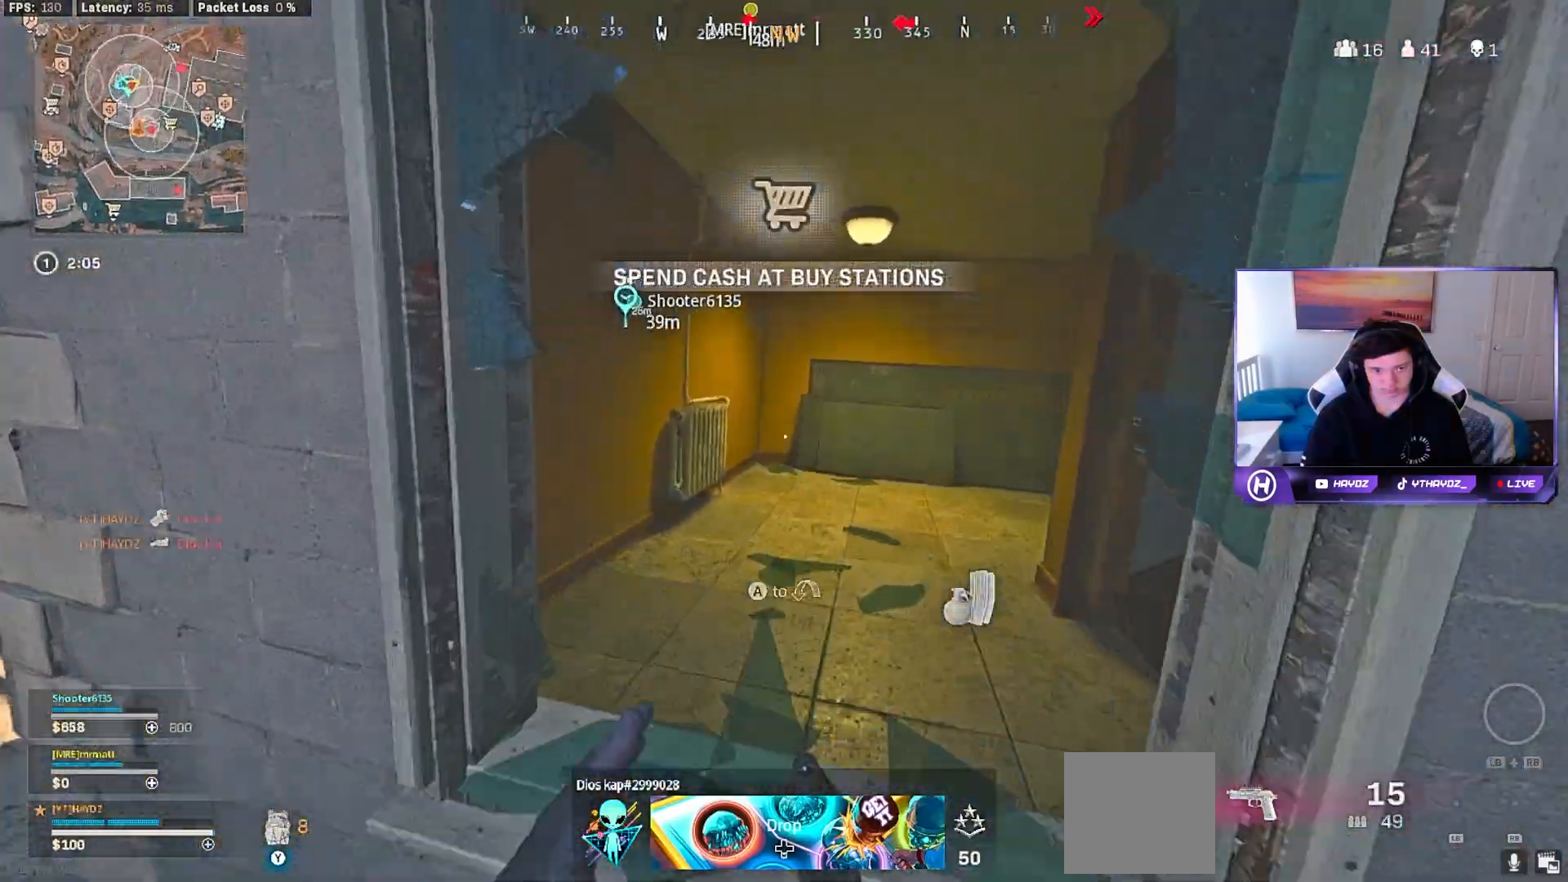
{"buttons": [], "left_stick": "up-left", "right_stick": "center", "events": [[117, "L3", "down"], [200, "L3", "up"], [283, "right_stick", "right"], [383, "L3", "down"], [383, "left_stick", "up-left"], [450, "L3", "up"], [450, "right_stick", "center"]]}
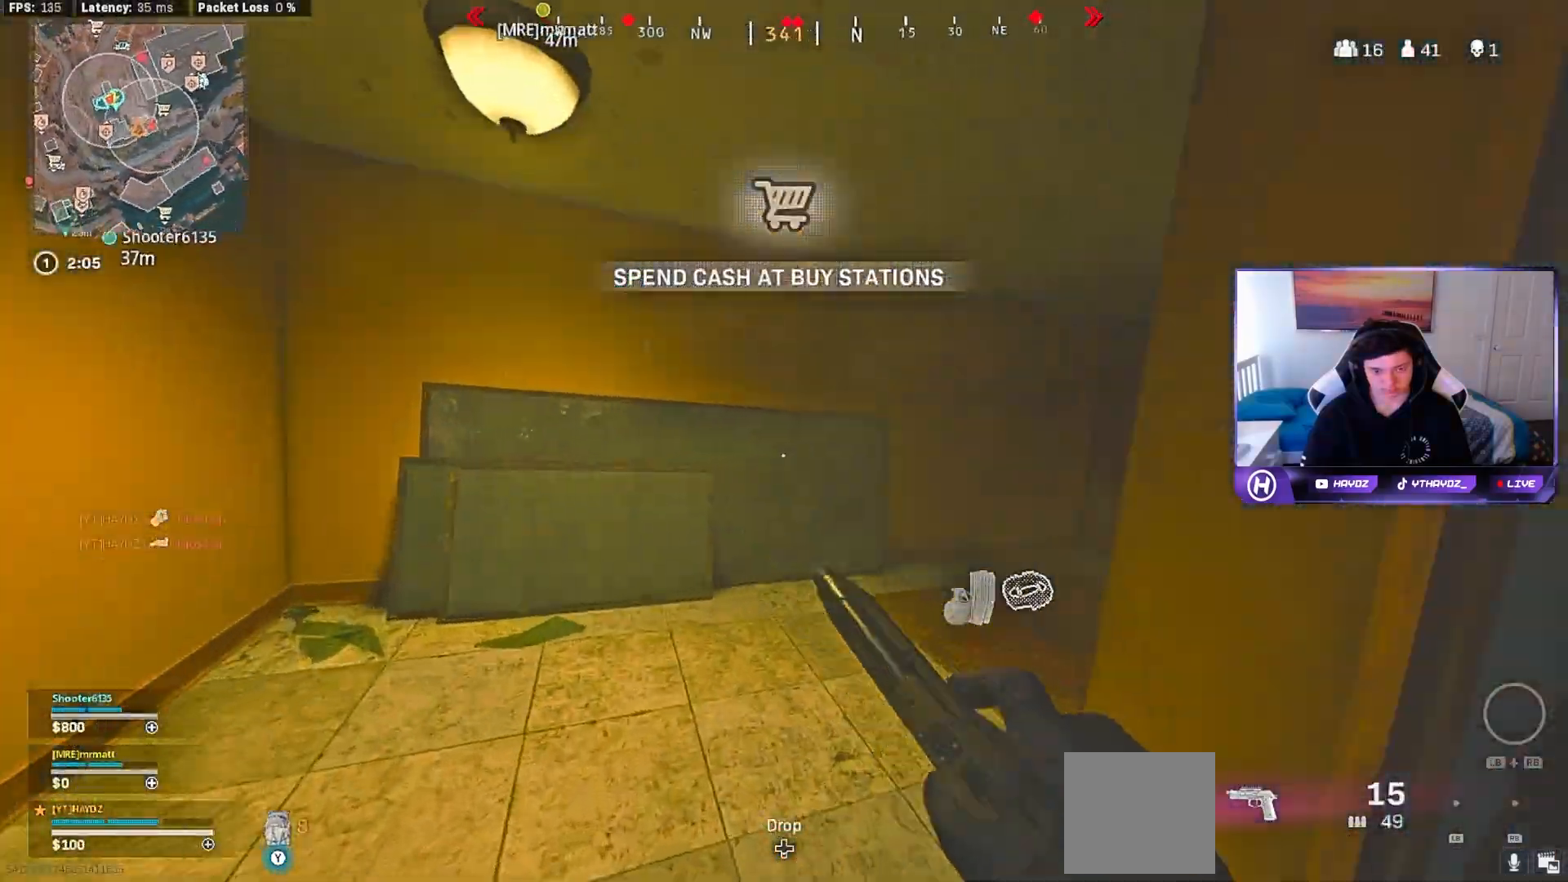
{"buttons": ["X"], "left_stick": "up-right", "right_stick": "center", "events": [[50, "right_stick", "right"], [233, "left_stick", "up-right"], [250, "right_stick", "center"], [283, "left_stick", "center"], [483, "left_stick", "up-right"], [500, "X", "down"]]}
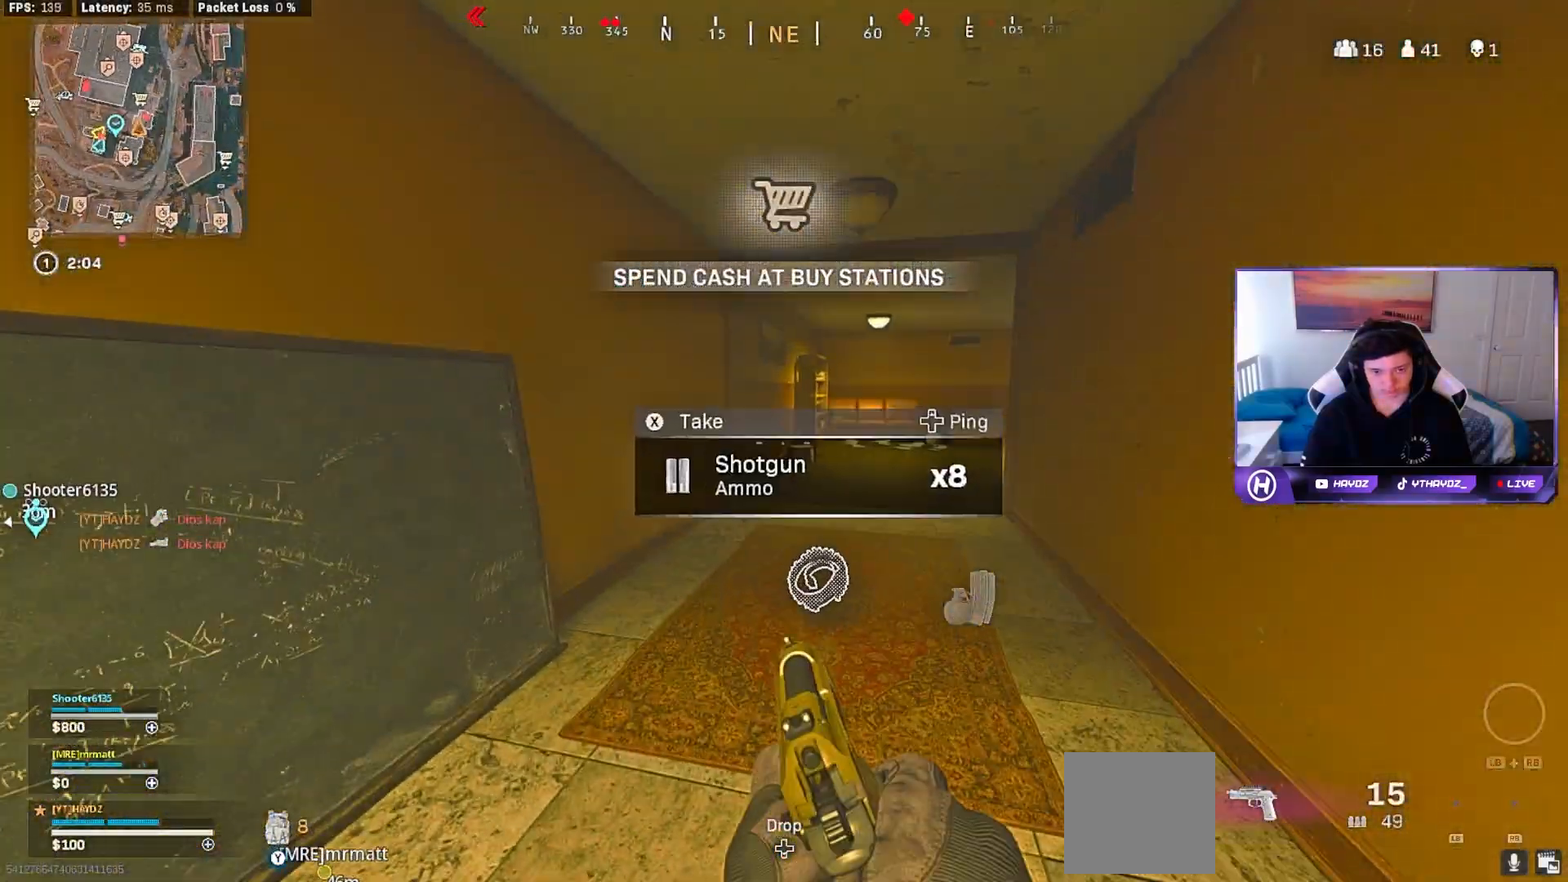
{"buttons": [], "left_stick": "up", "right_stick": "right", "events": [[83, "X", "up"], [100, "L3", "down"], [117, "left_stick", "up"], [200, "L3", "up"], [217, "right_stick", "right"], [333, "L3", "down"], [417, "L3", "up"]]}
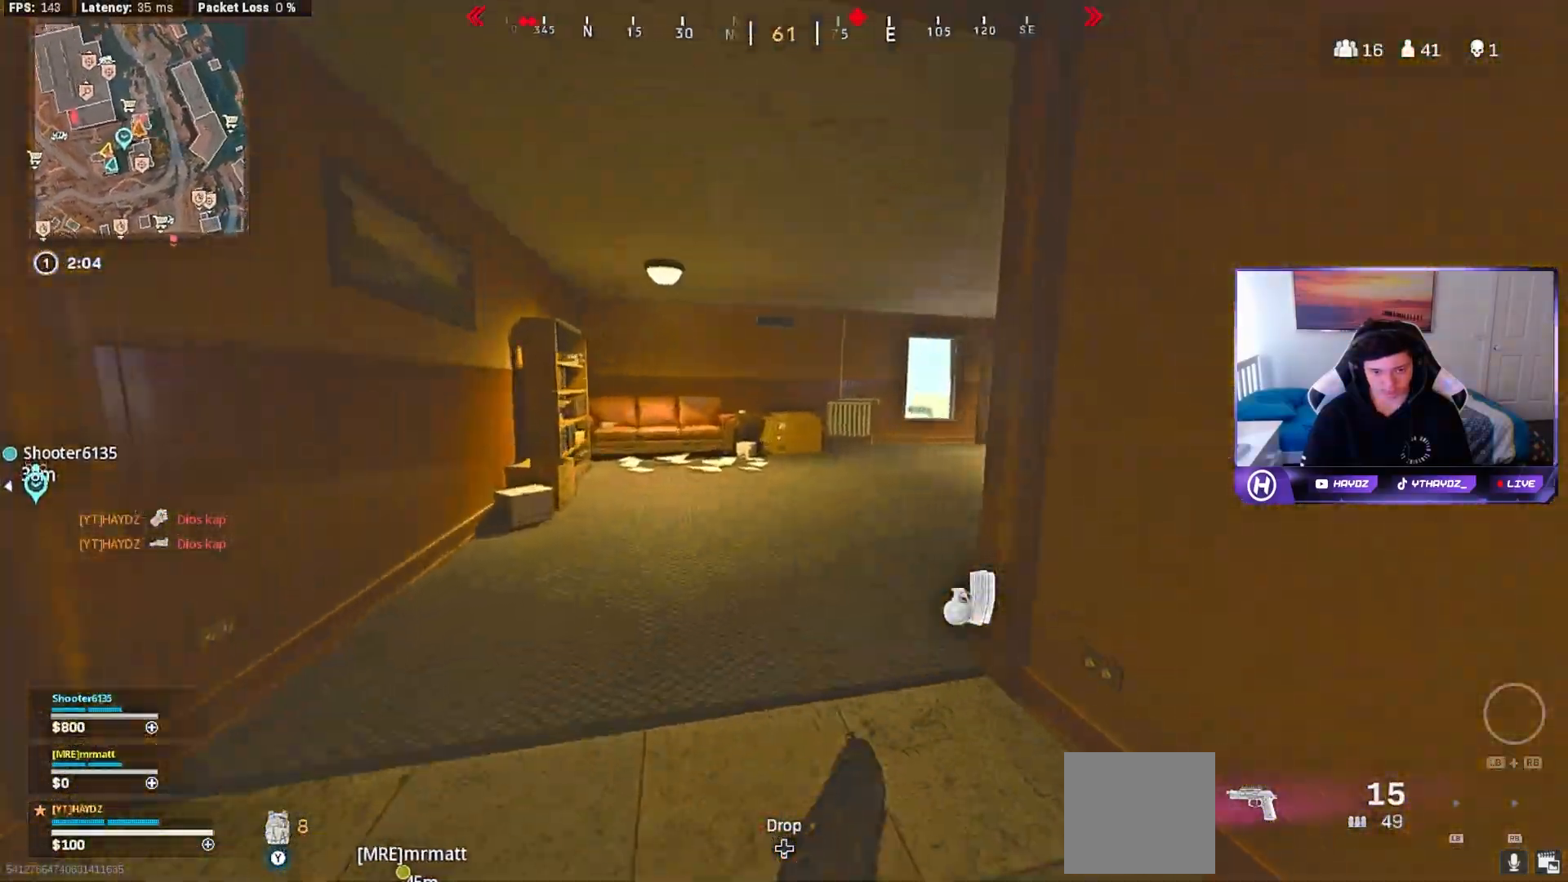
{"buttons": [], "left_stick": "up", "right_stick": "center", "events": [[33, "L3", "down"], [133, "L3", "up"], [333, "right_stick", "center"]]}
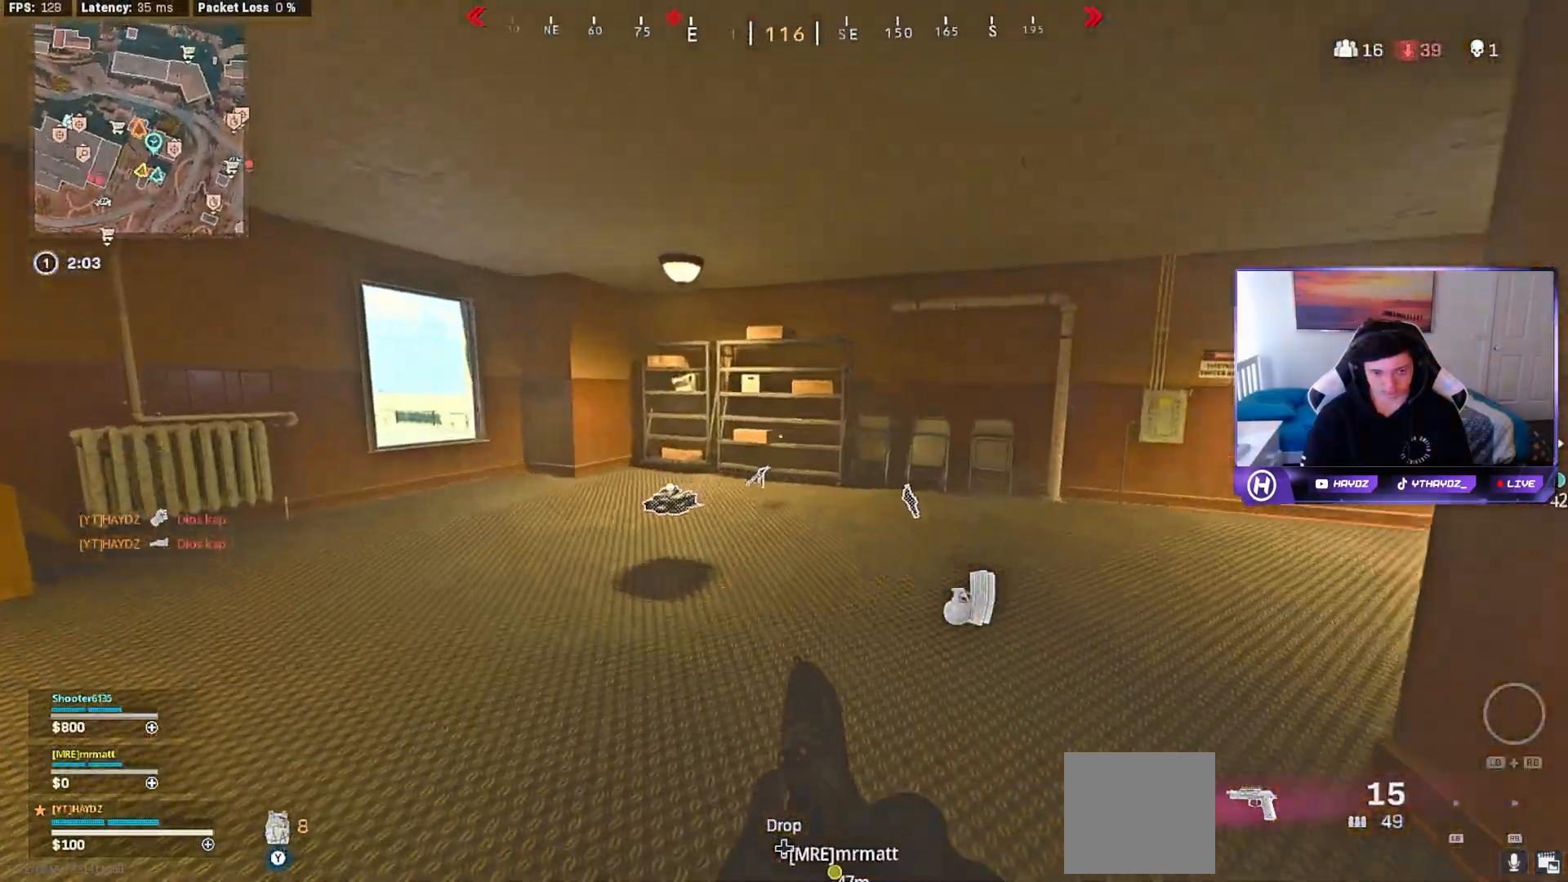
{"buttons": [], "left_stick": "right", "right_stick": "down-right", "events": [[333, "X", "down"], [383, "X", "up"], [417, "left_stick", "right"], [483, "right_stick", "down-right"]]}
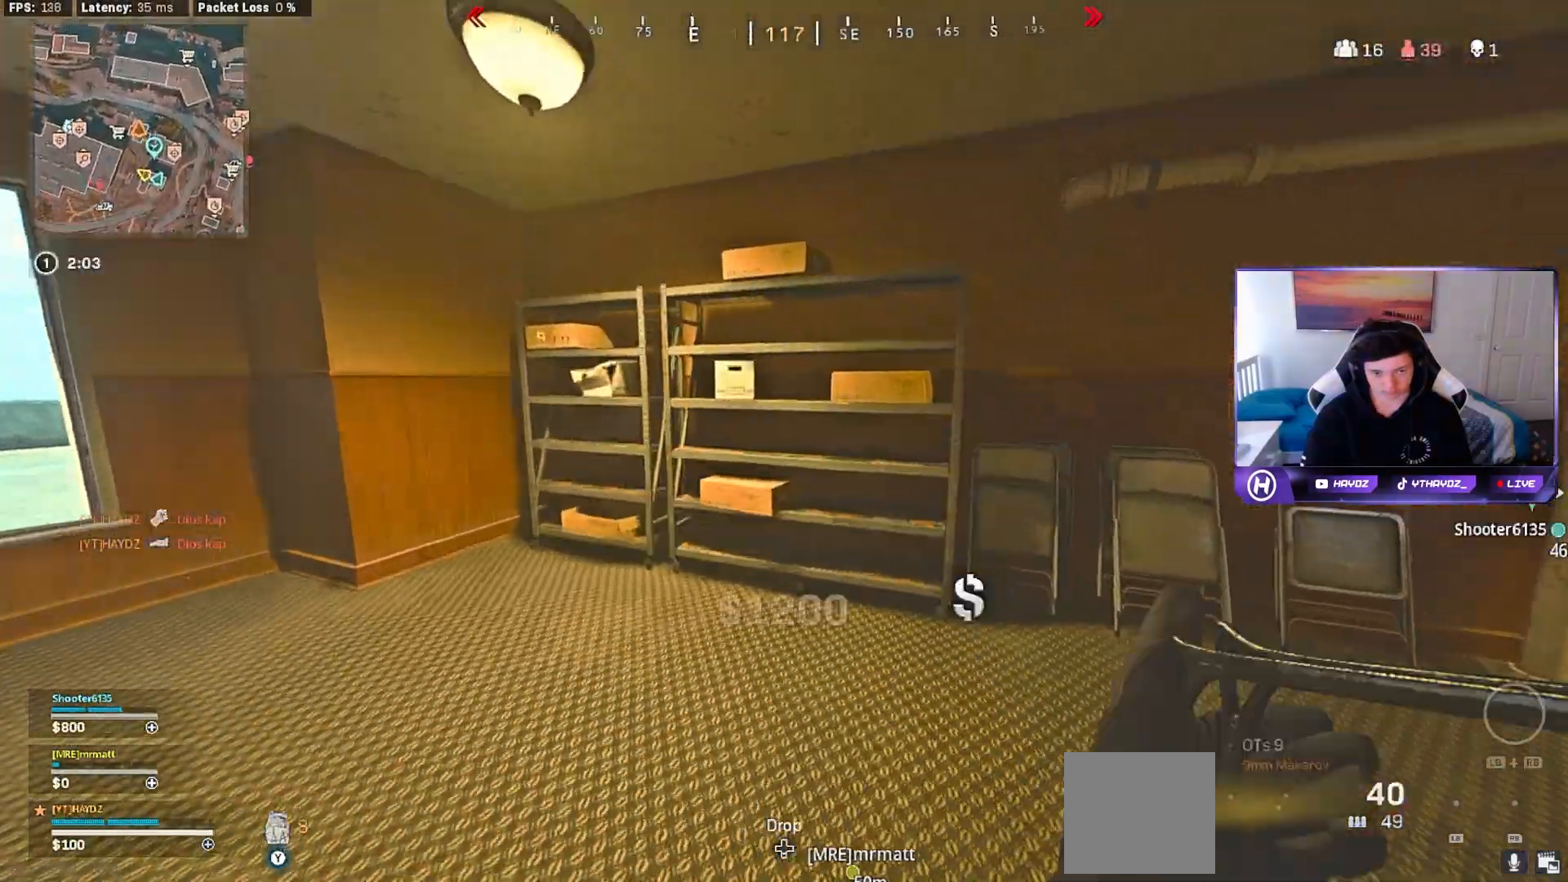
{"buttons": ["Y"], "left_stick": "up", "right_stick": "center", "events": [[50, "right_stick", "right"], [300, "right_stick", "center"], [350, "left_stick", "up"], [367, "Y", "down"], [383, "L3", "down"], [433, "Y", "up"], [467, "L3", "up"], [500, "Y", "down"]]}
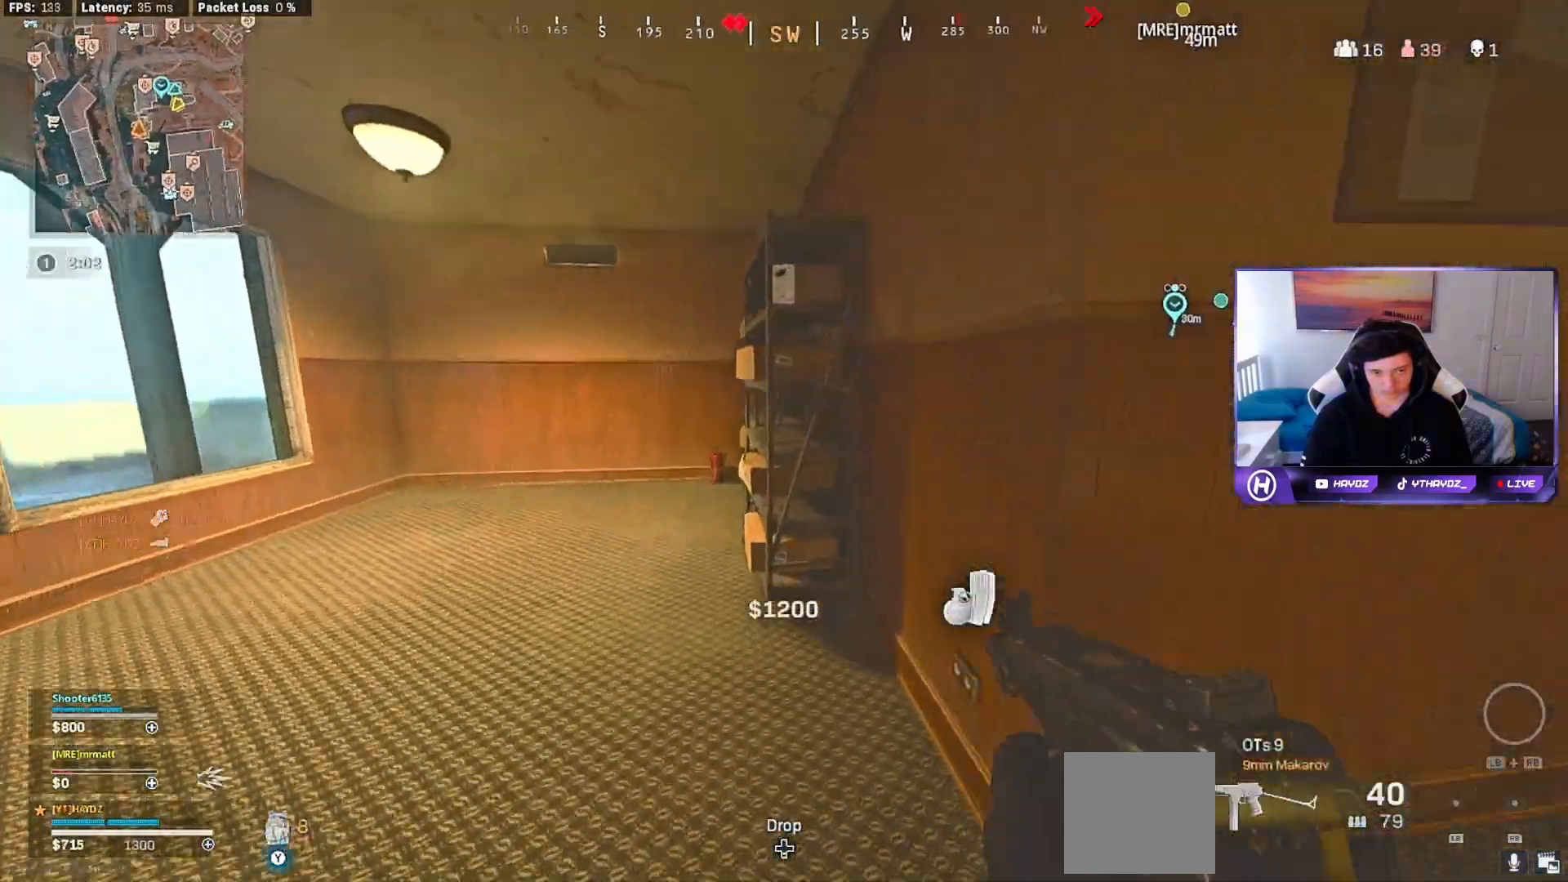
{"buttons": ["Y"], "left_stick": "up", "right_stick": "center", "events": [[50, "L3", "down"], [83, "Y", "up"], [133, "L3", "up"], [200, "left_stick", "down"], [200, "right_stick", "left"], [267, "left_stick", "down-left"], [317, "right_stick", "center"], [417, "Y", "down"], [433, "left_stick", "up-left"], [483, "left_stick", "up"]]}
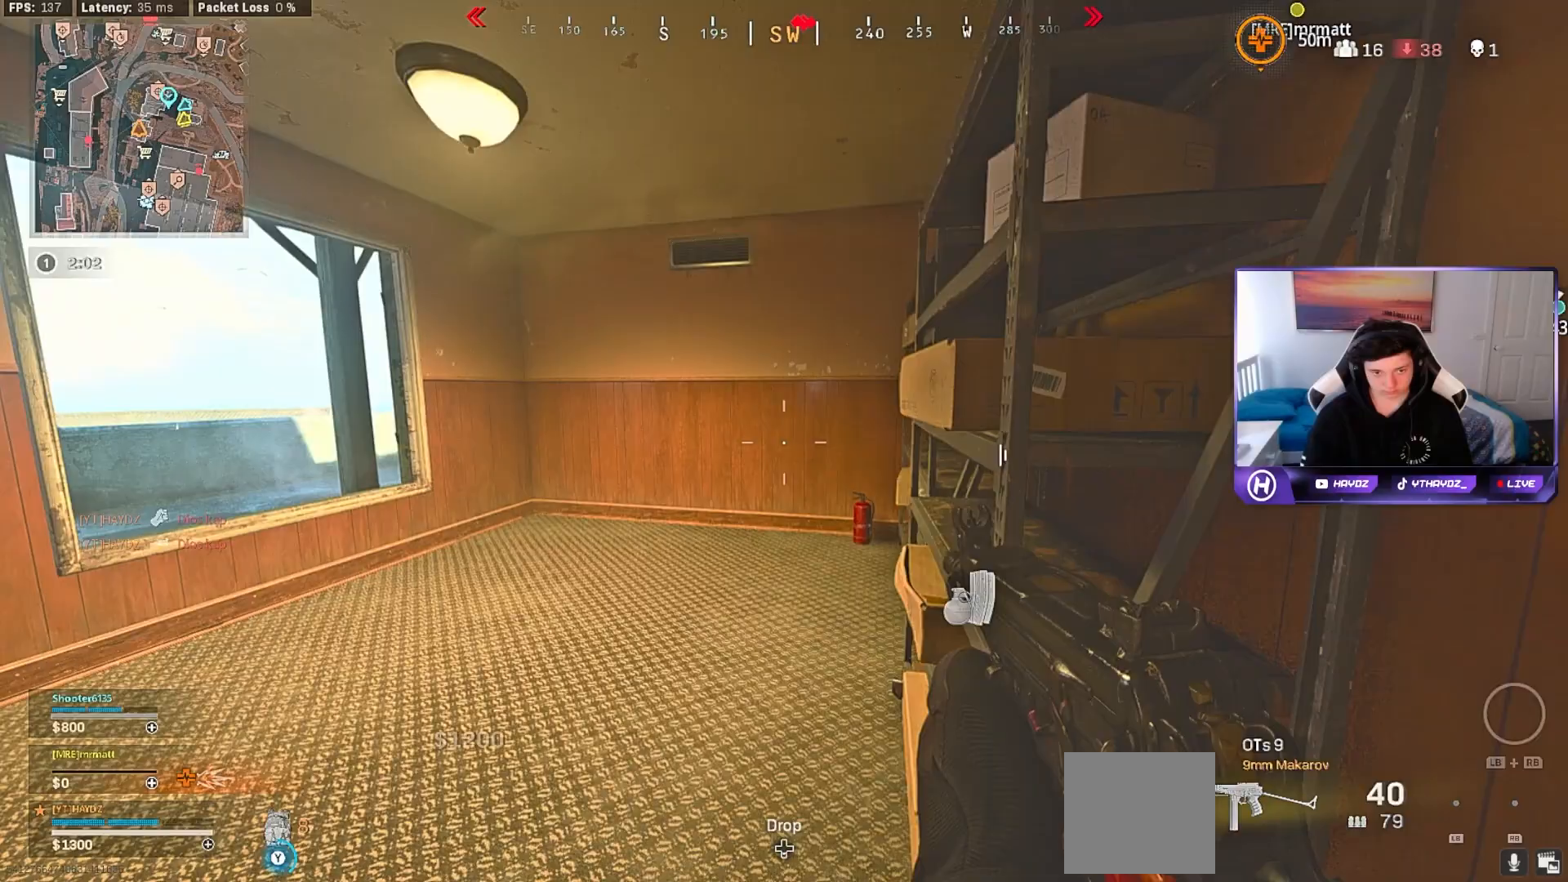
{"buttons": [], "left_stick": "center", "right_stick": "center", "events": [[50, "L3", "down"], [133, "L3", "up"], [133, "Y", "up"], [183, "left_stick", "down"], [233, "right_stick", "left"], [317, "left_stick", "up-right"], [417, "left_stick", "center"], [467, "right_stick", "center"]]}
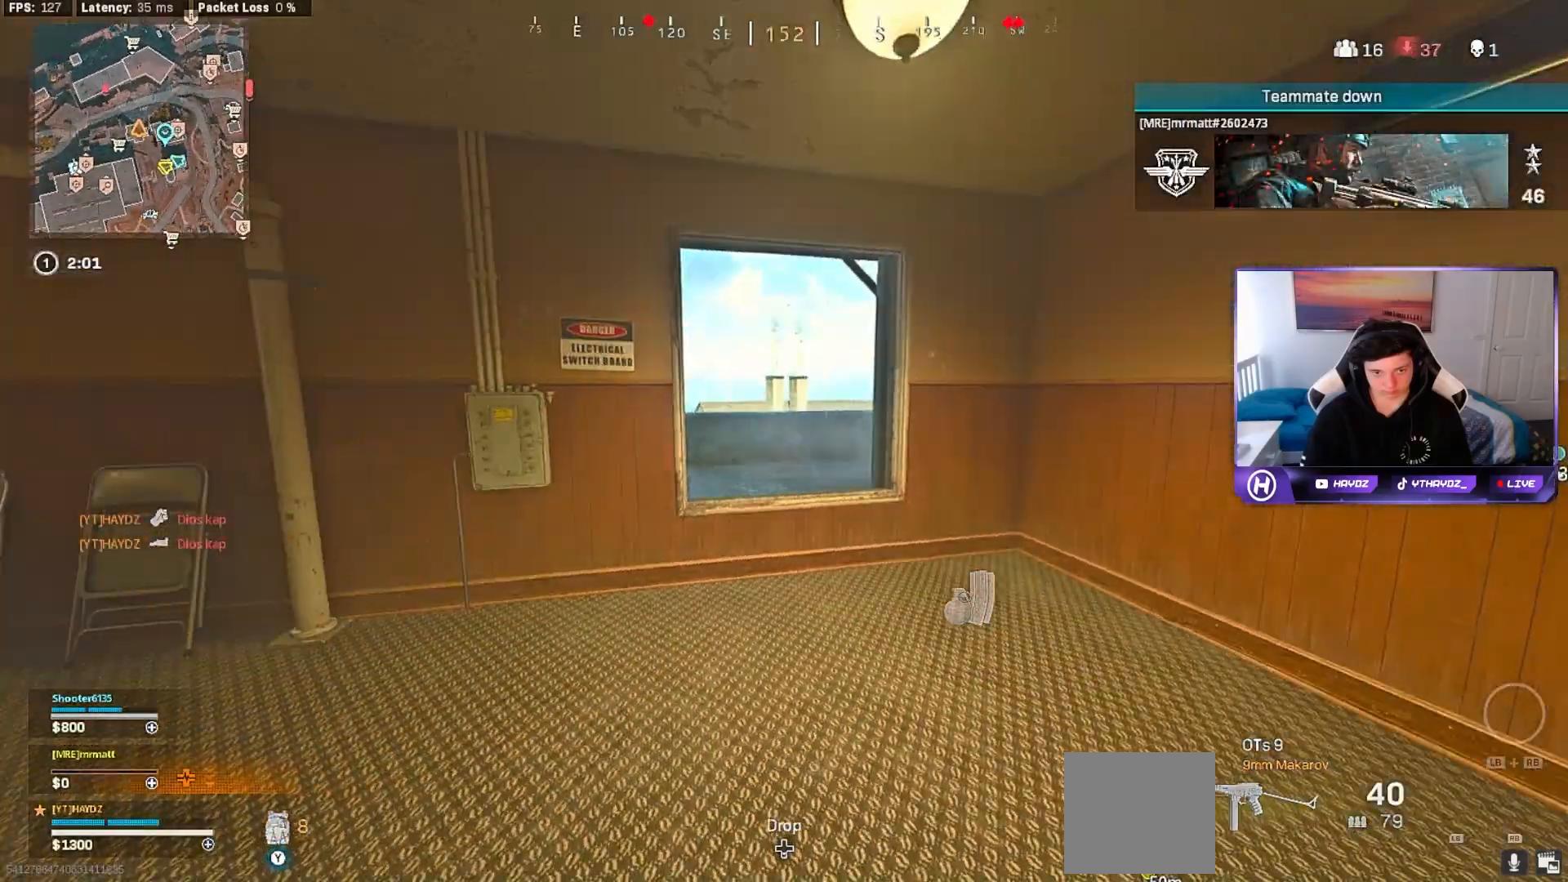
{"buttons": [], "left_stick": "center", "right_stick": "center", "events": []}
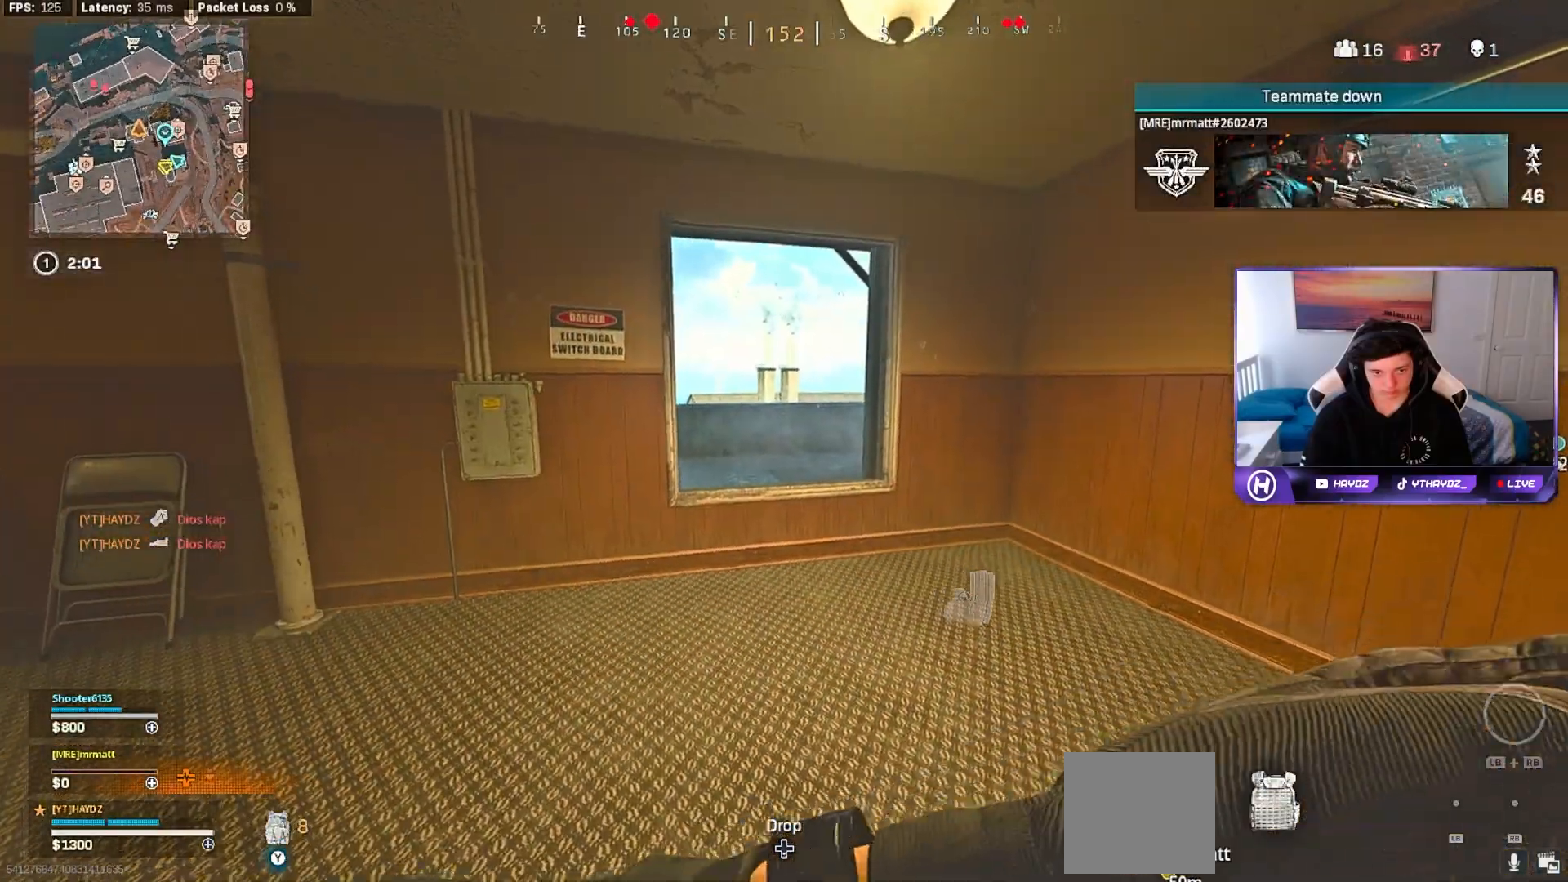
{"buttons": [], "left_stick": "up-left", "right_stick": "left", "events": [[250, "right_stick", "left"], [383, "left_stick", "up-left"]]}
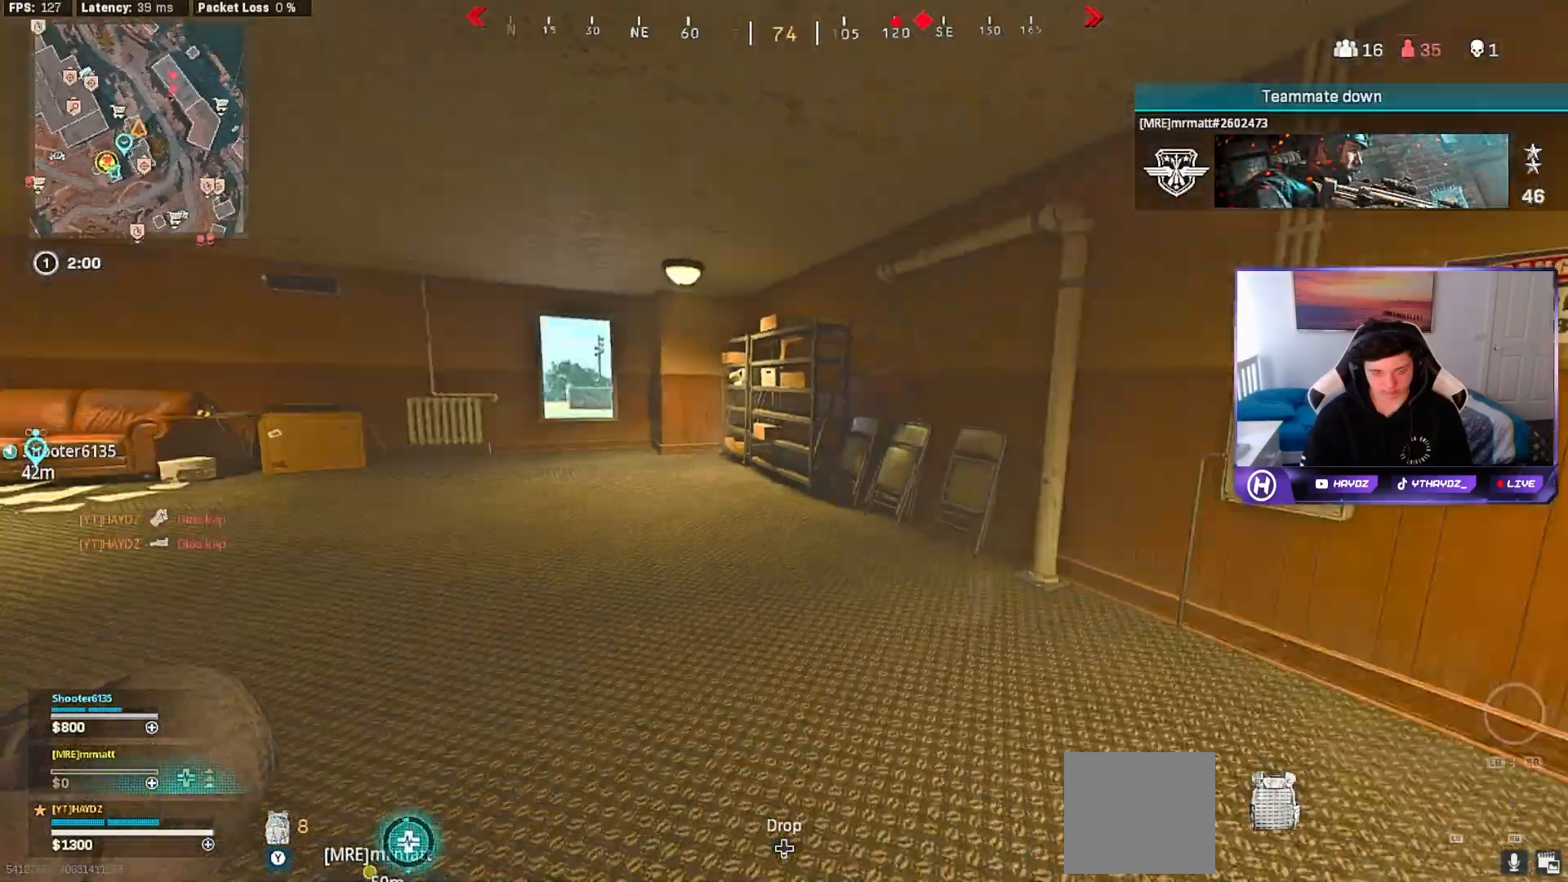
{"buttons": [], "left_stick": "up-right", "right_stick": "center", "events": [[83, "right_stick", "center"], [150, "left_stick", "down"], [200, "left_stick", "left"], [233, "right_stick", "left"], [250, "left_stick", "up"], [300, "left_stick", "up-right"], [433, "right_stick", "center"]]}